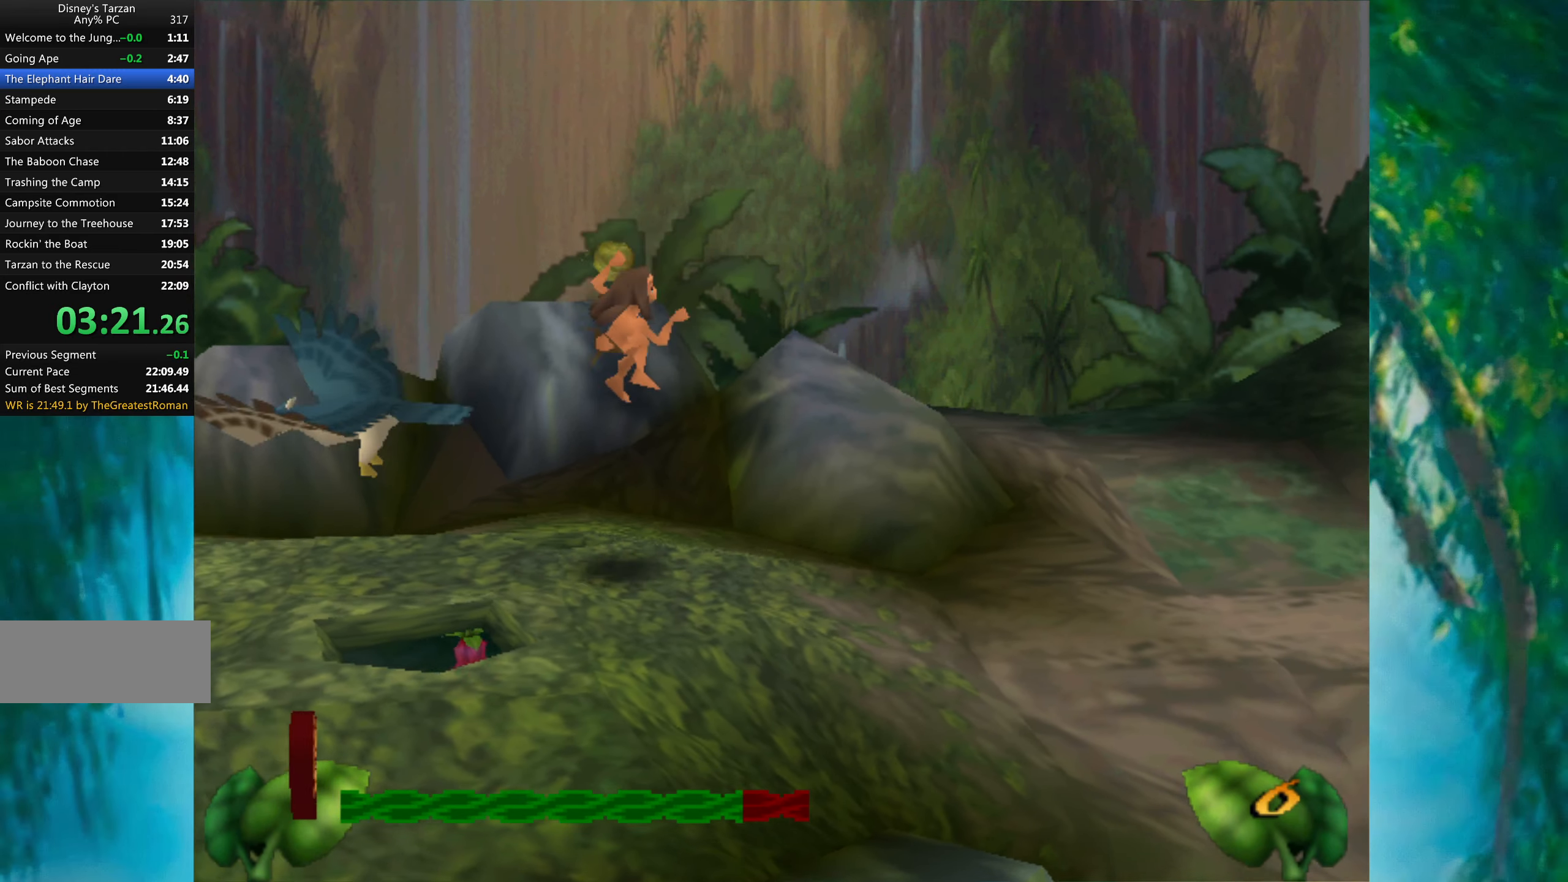
Gameplay with keyboard; each line is a JSON object with the keys held at the frame after it. "events" lists presses ("down") and releases ("up") of "a", "alt", "ctrl_l", "ctrl_r", "down", "left", "return", "right", "s", "shift", "space", "tab", "up", "x" and "z" between this image and that frame as [ms after this image, input, new state], when the widget could be followed in between. No other keys are recorded. Mouse input is not recorded.
{"keys": ["right"], "events": []}
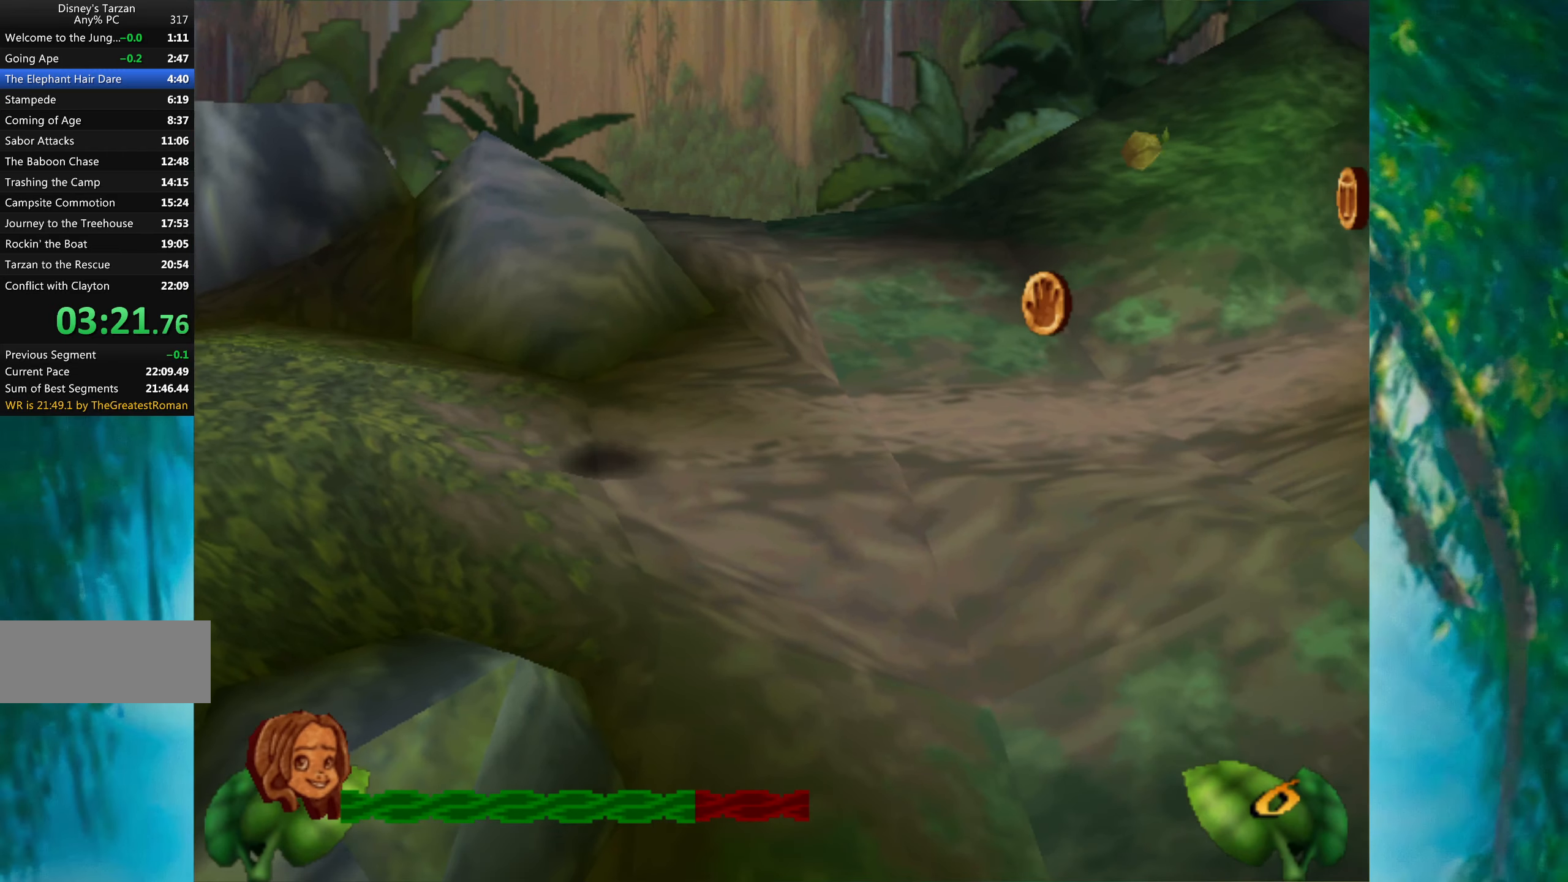
{"keys": ["right"], "events": []}
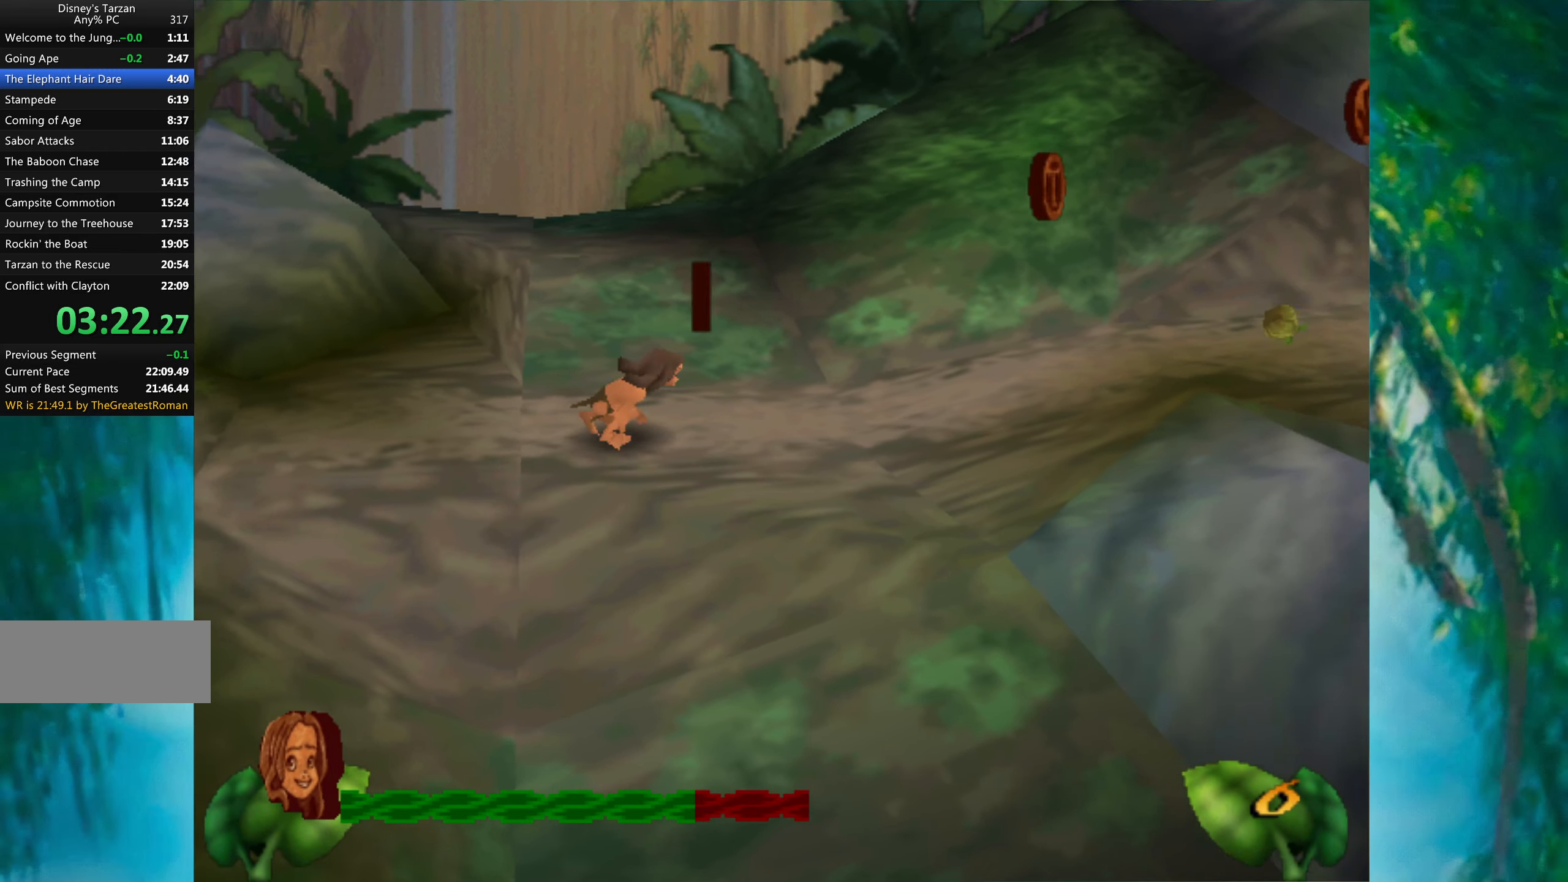
{"keys": ["right"], "events": []}
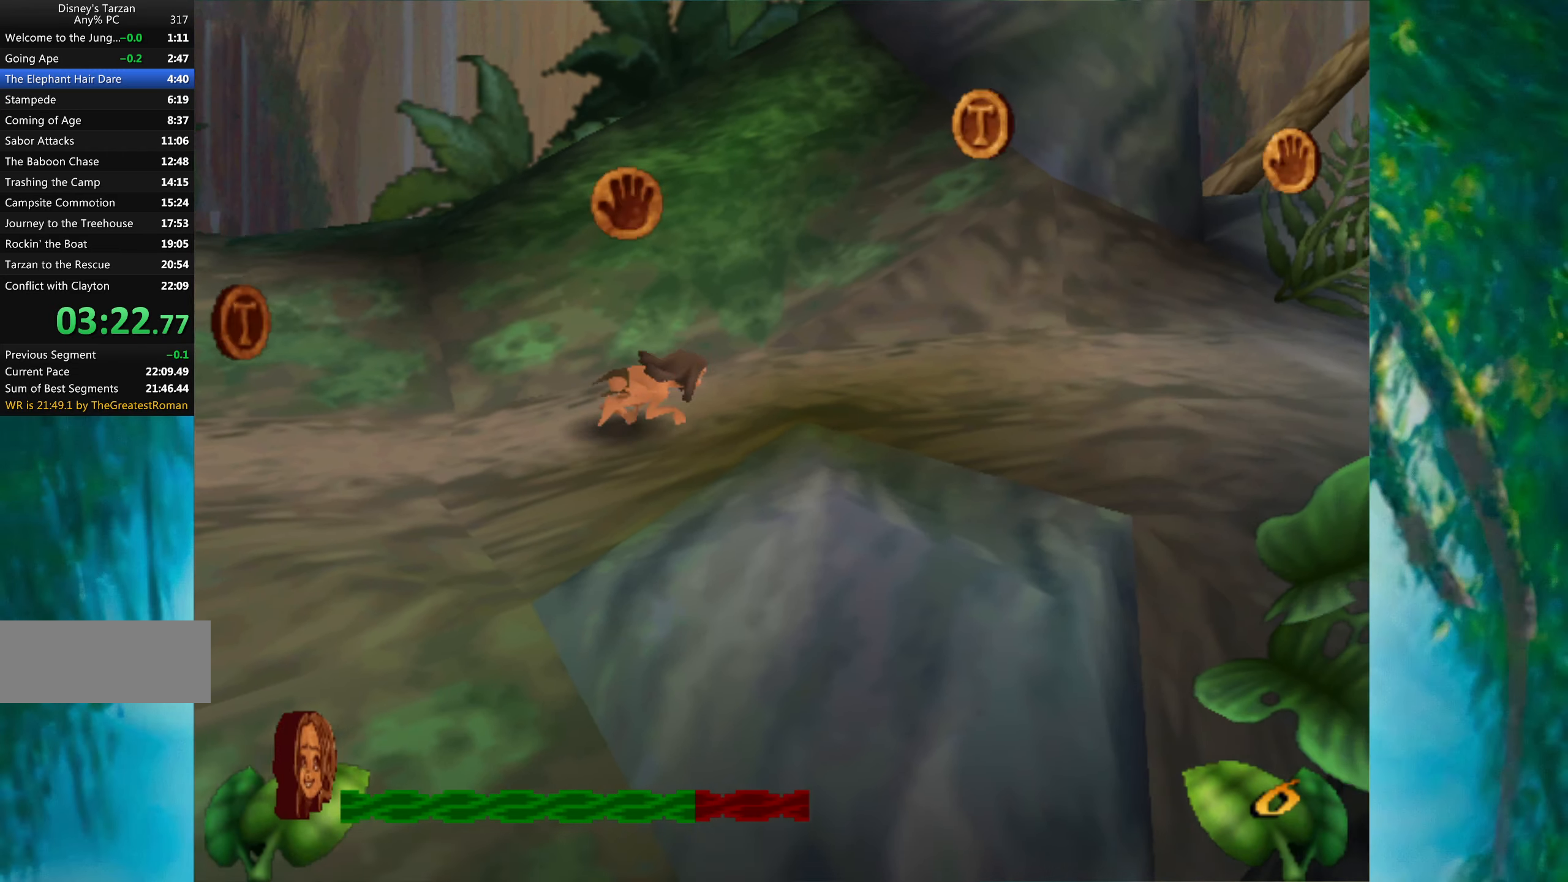
{"keys": ["right"], "events": []}
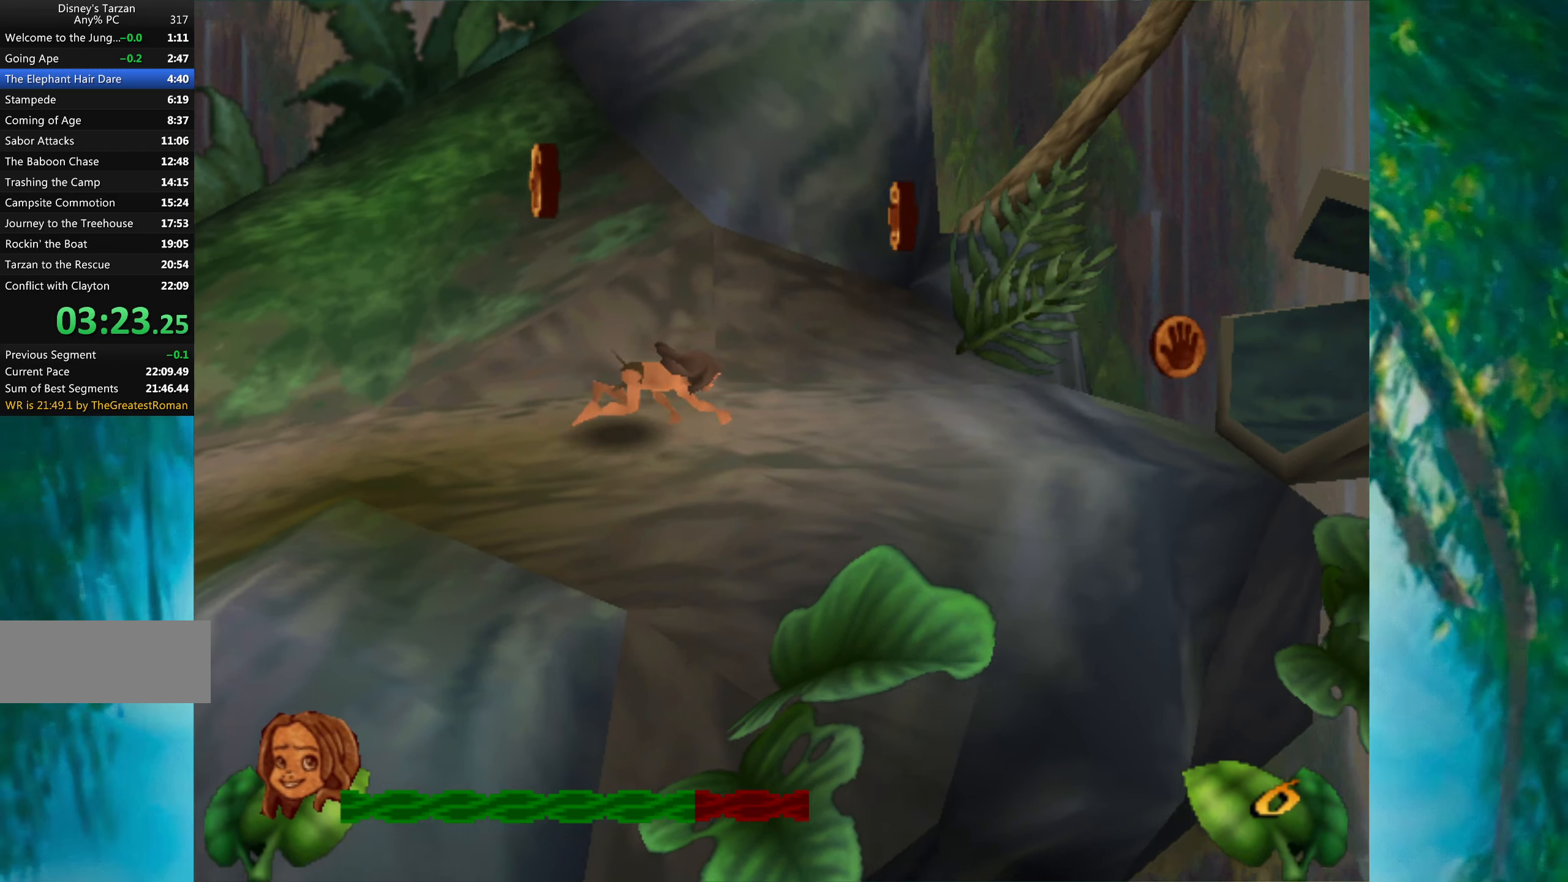
{"keys": ["right"], "events": []}
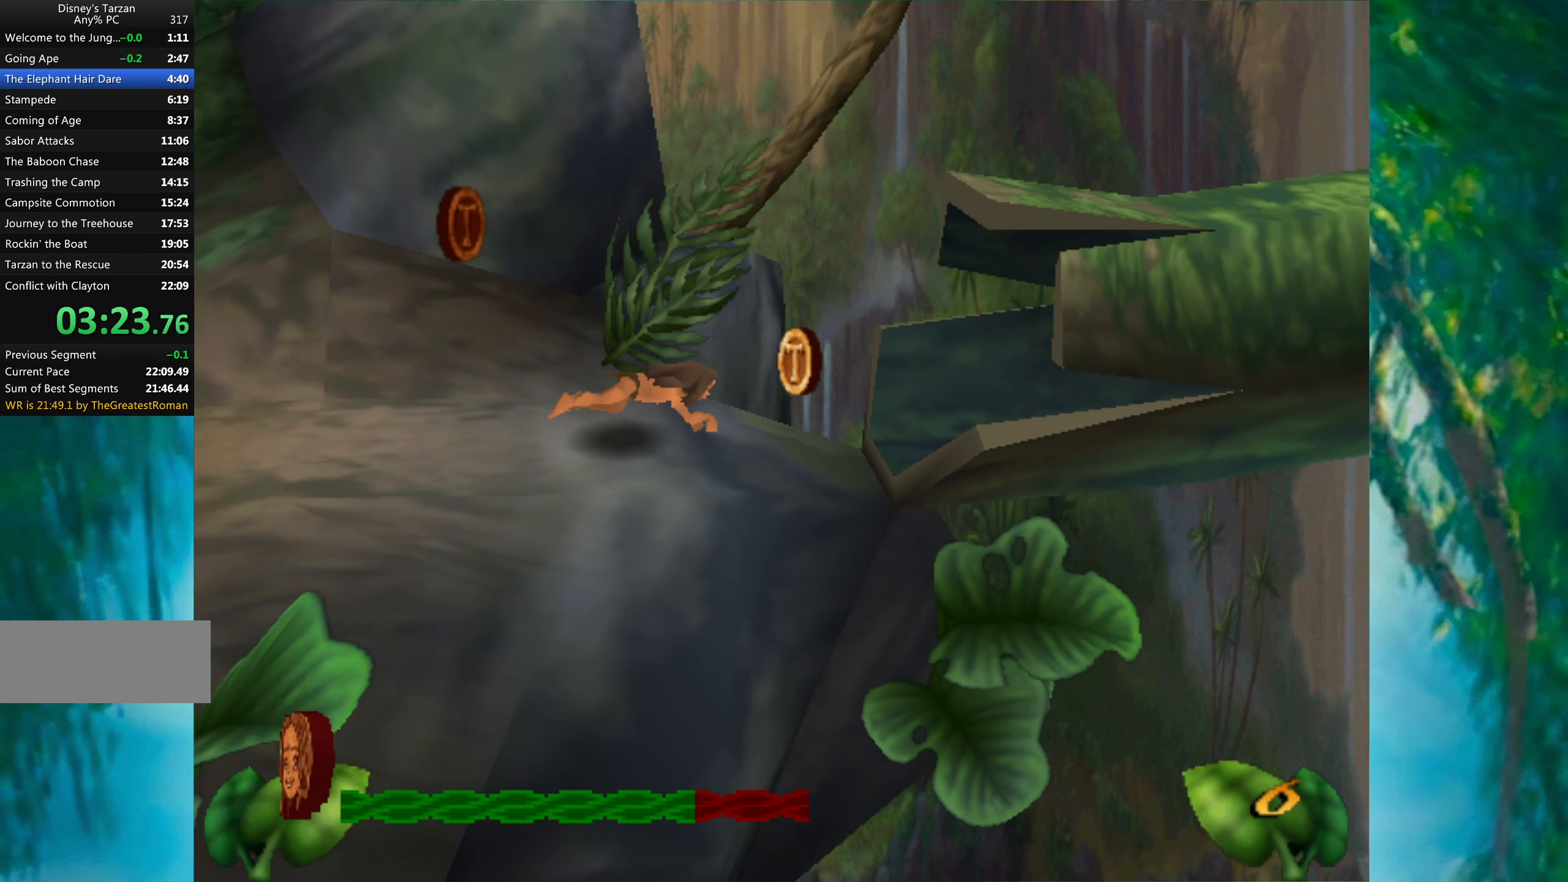
{"keys": ["right"], "events": []}
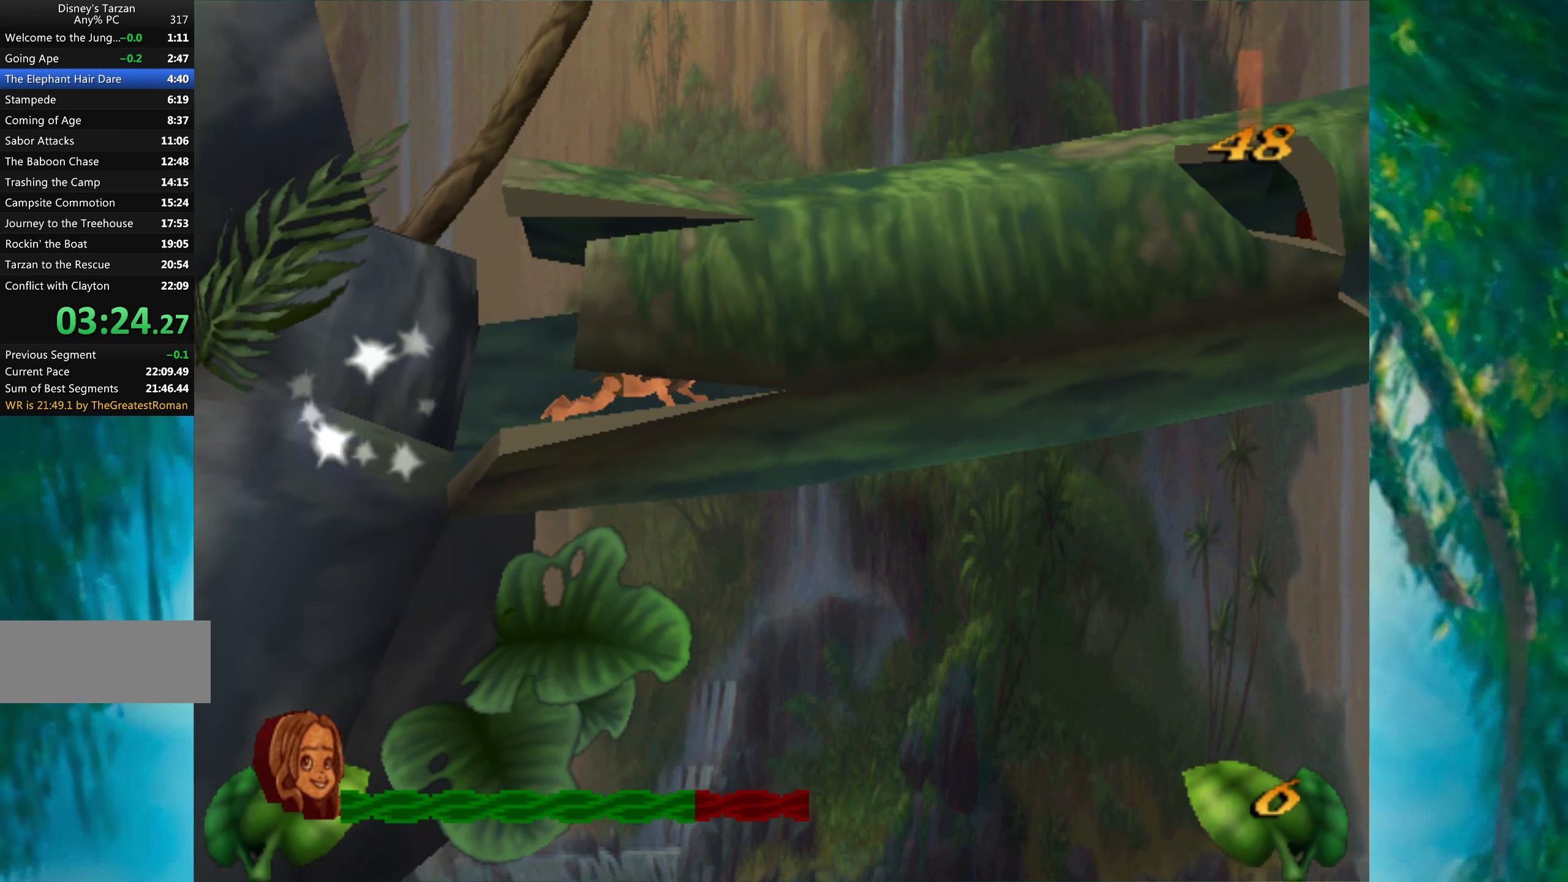
{"keys": ["right"], "events": []}
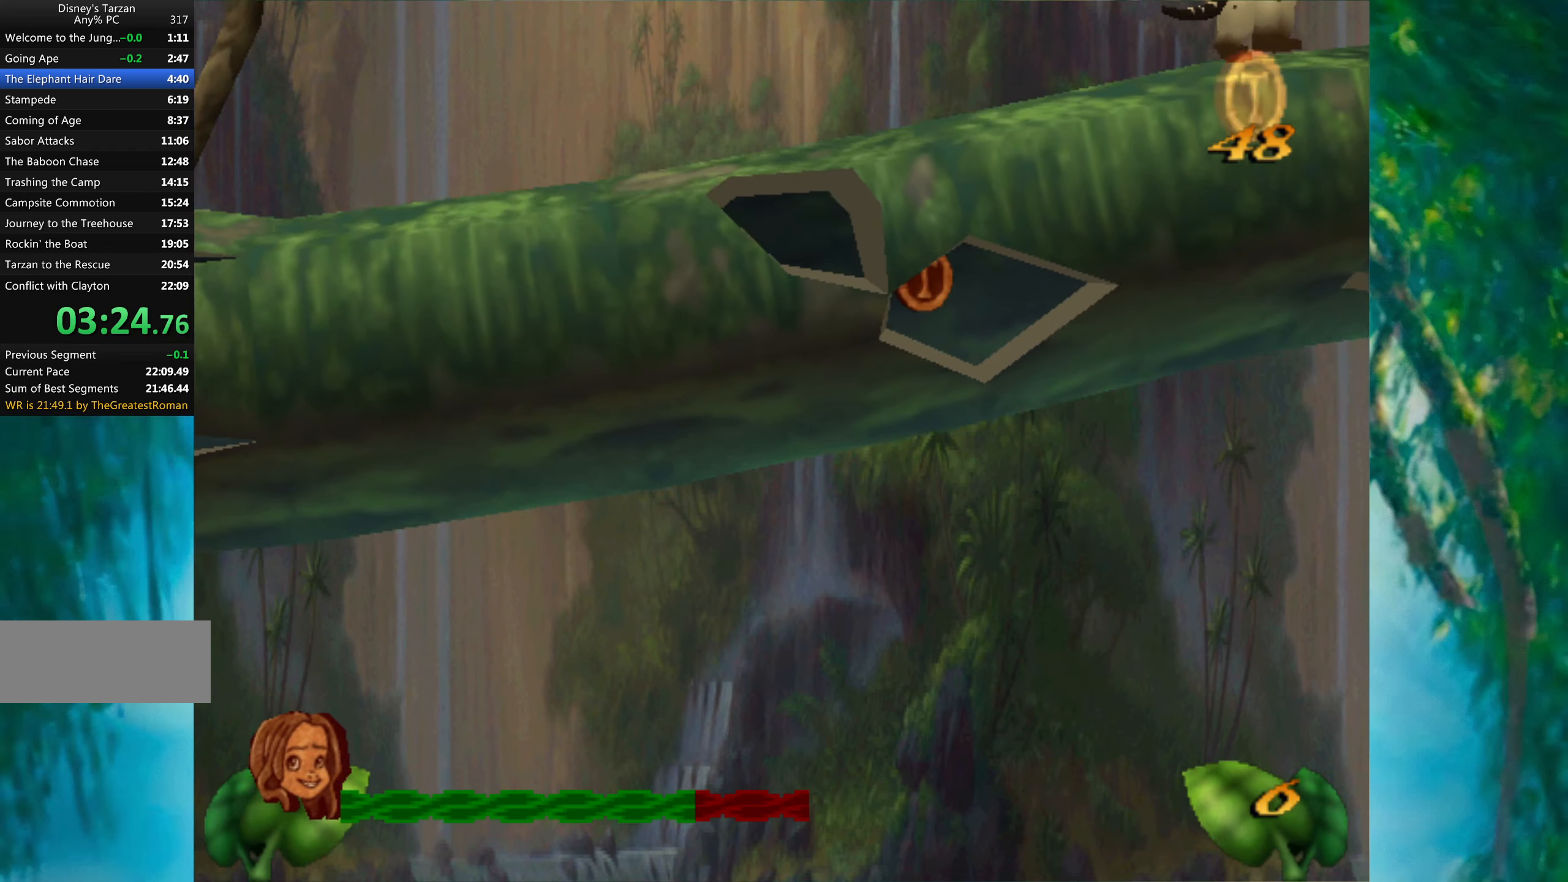
{"keys": ["right"], "events": []}
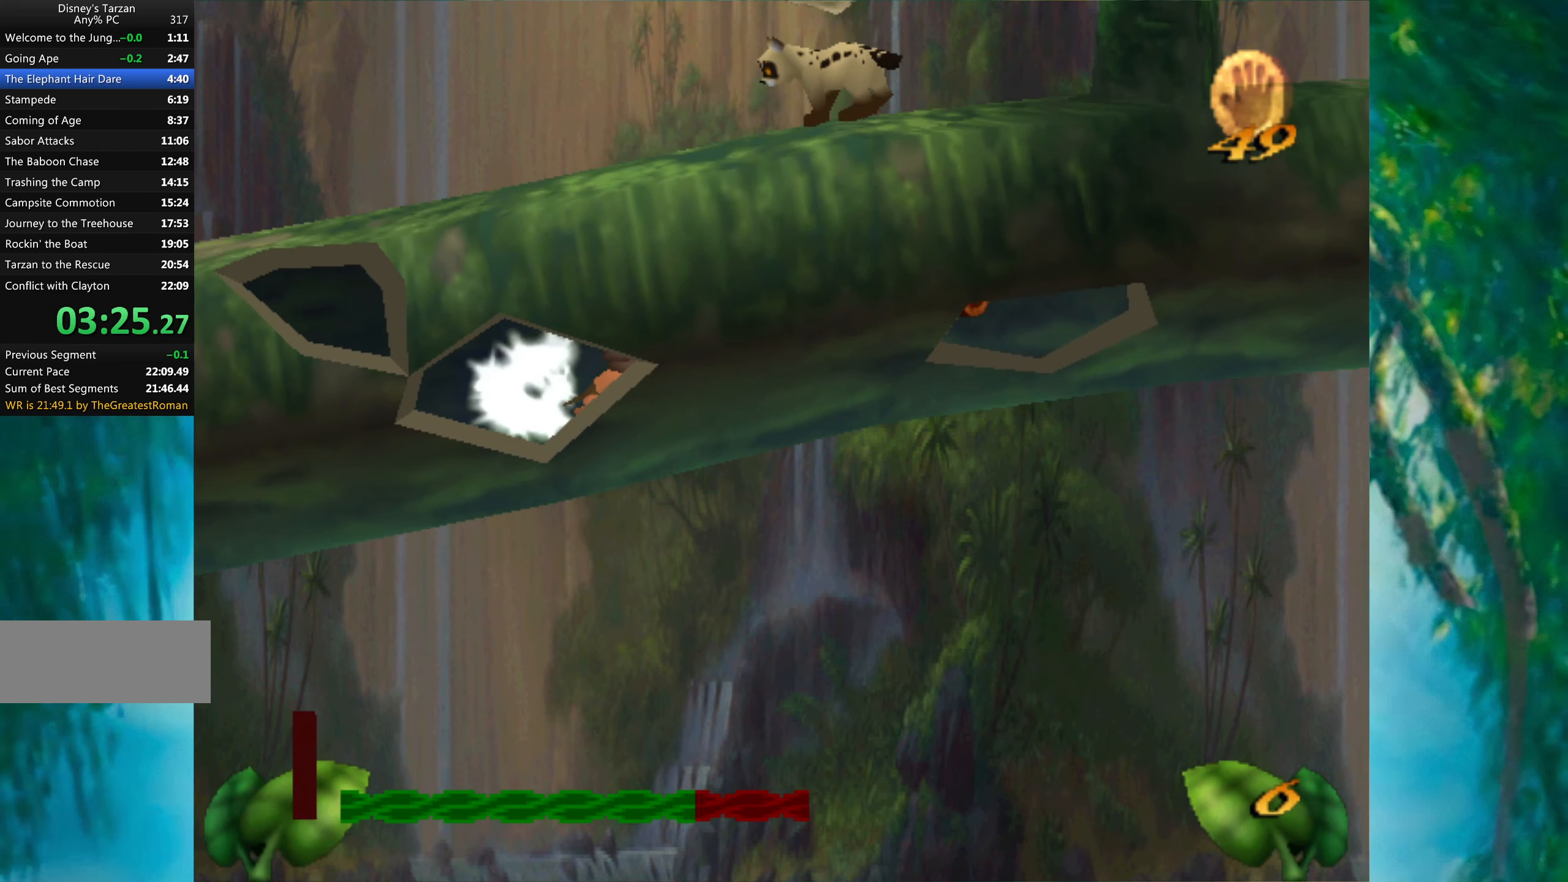
{"keys": ["right"], "events": []}
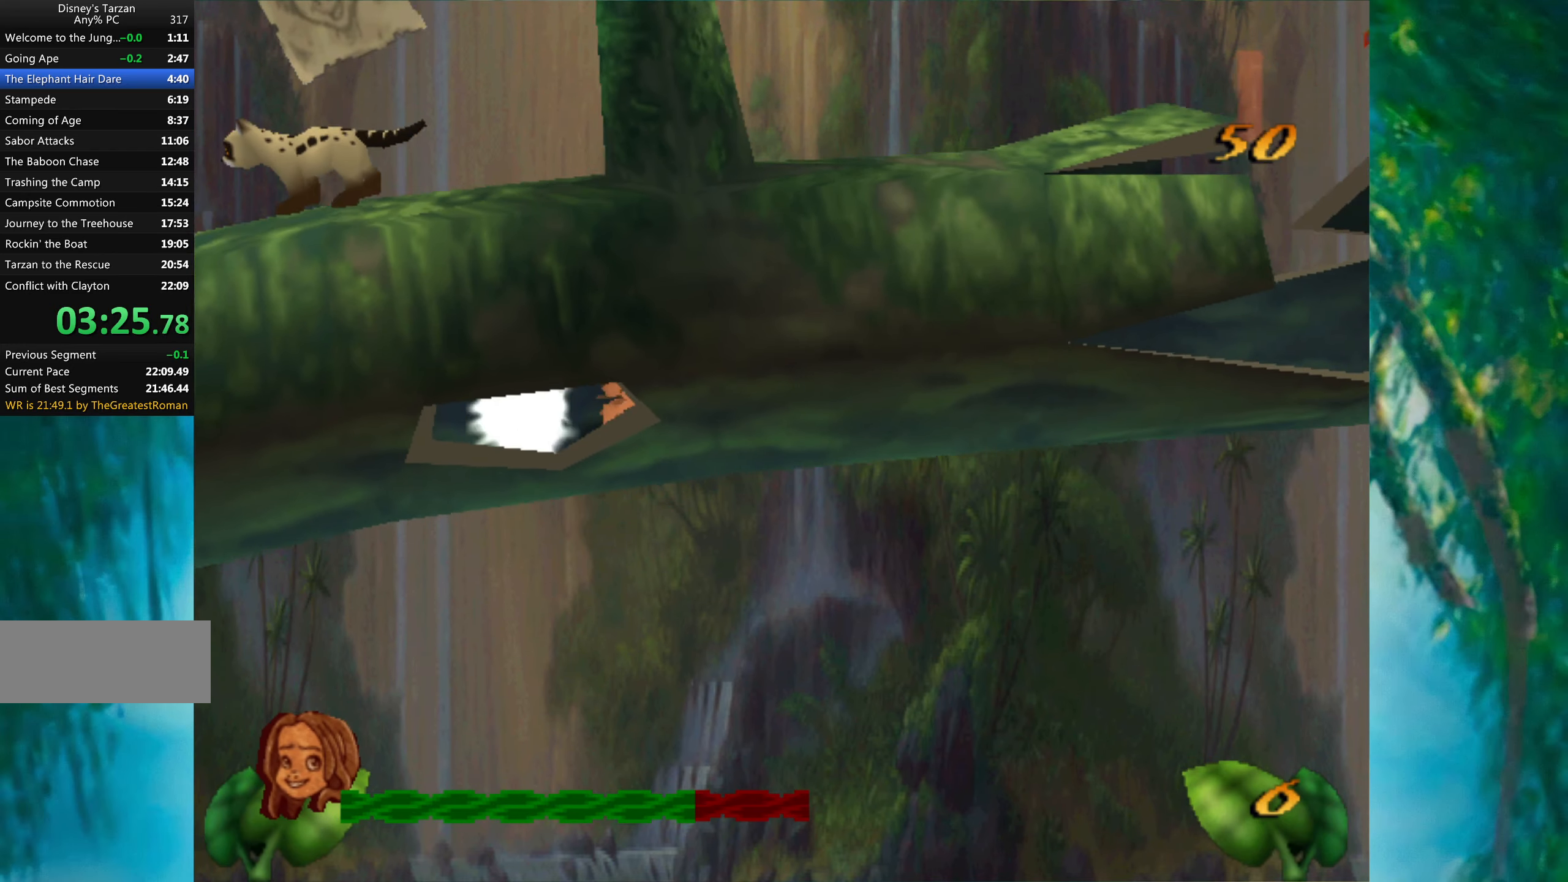
{"keys": ["right"], "events": []}
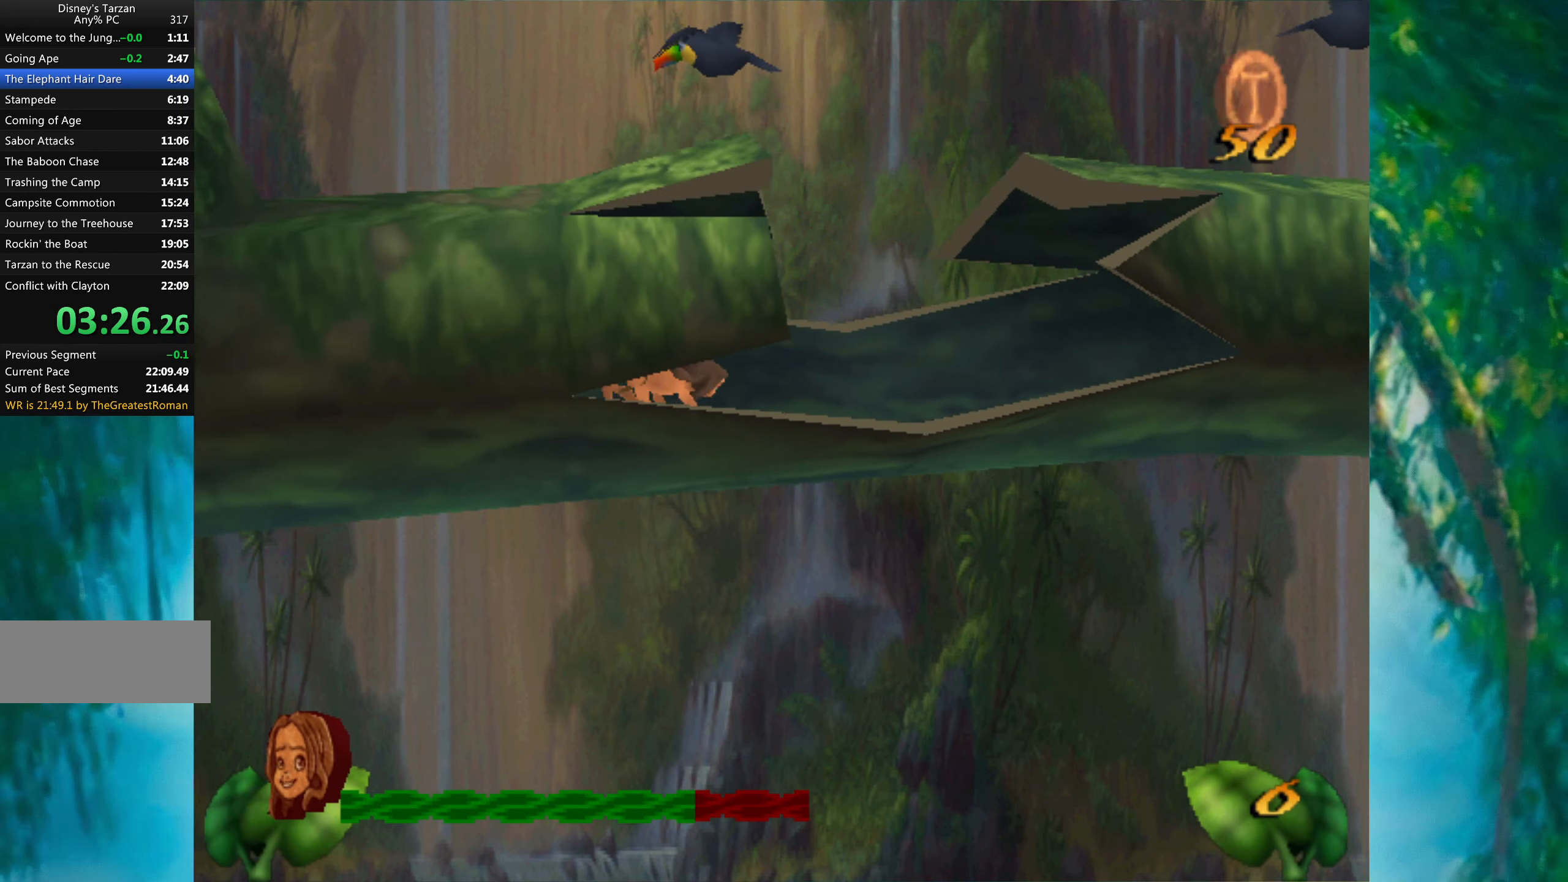
{"keys": ["right"], "events": [[150, "space", "down"], [450, "space", "up"]]}
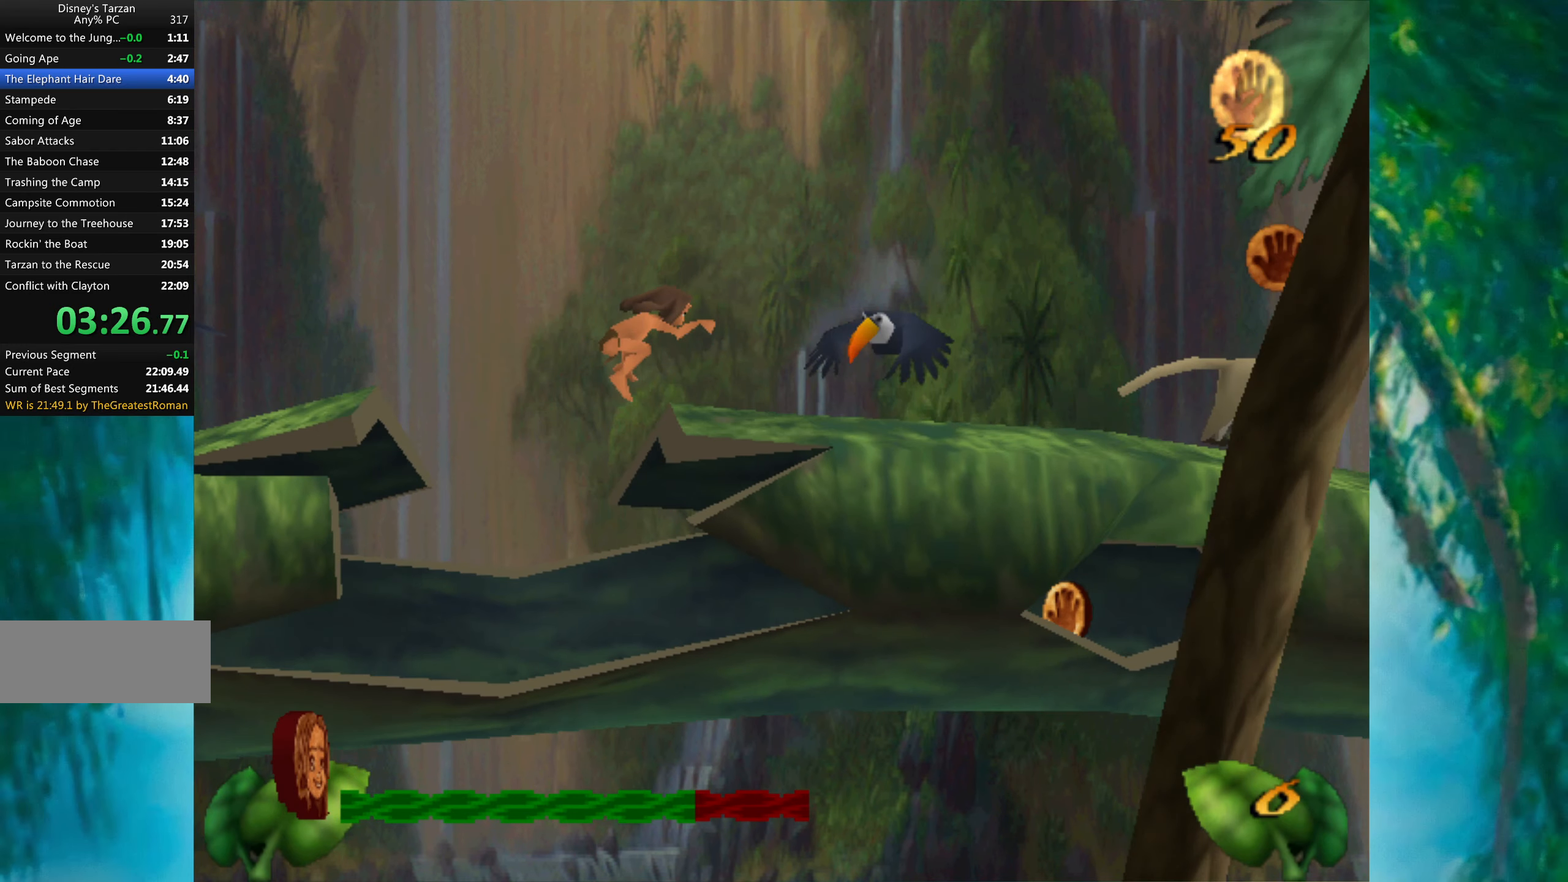
{"keys": ["right"], "events": []}
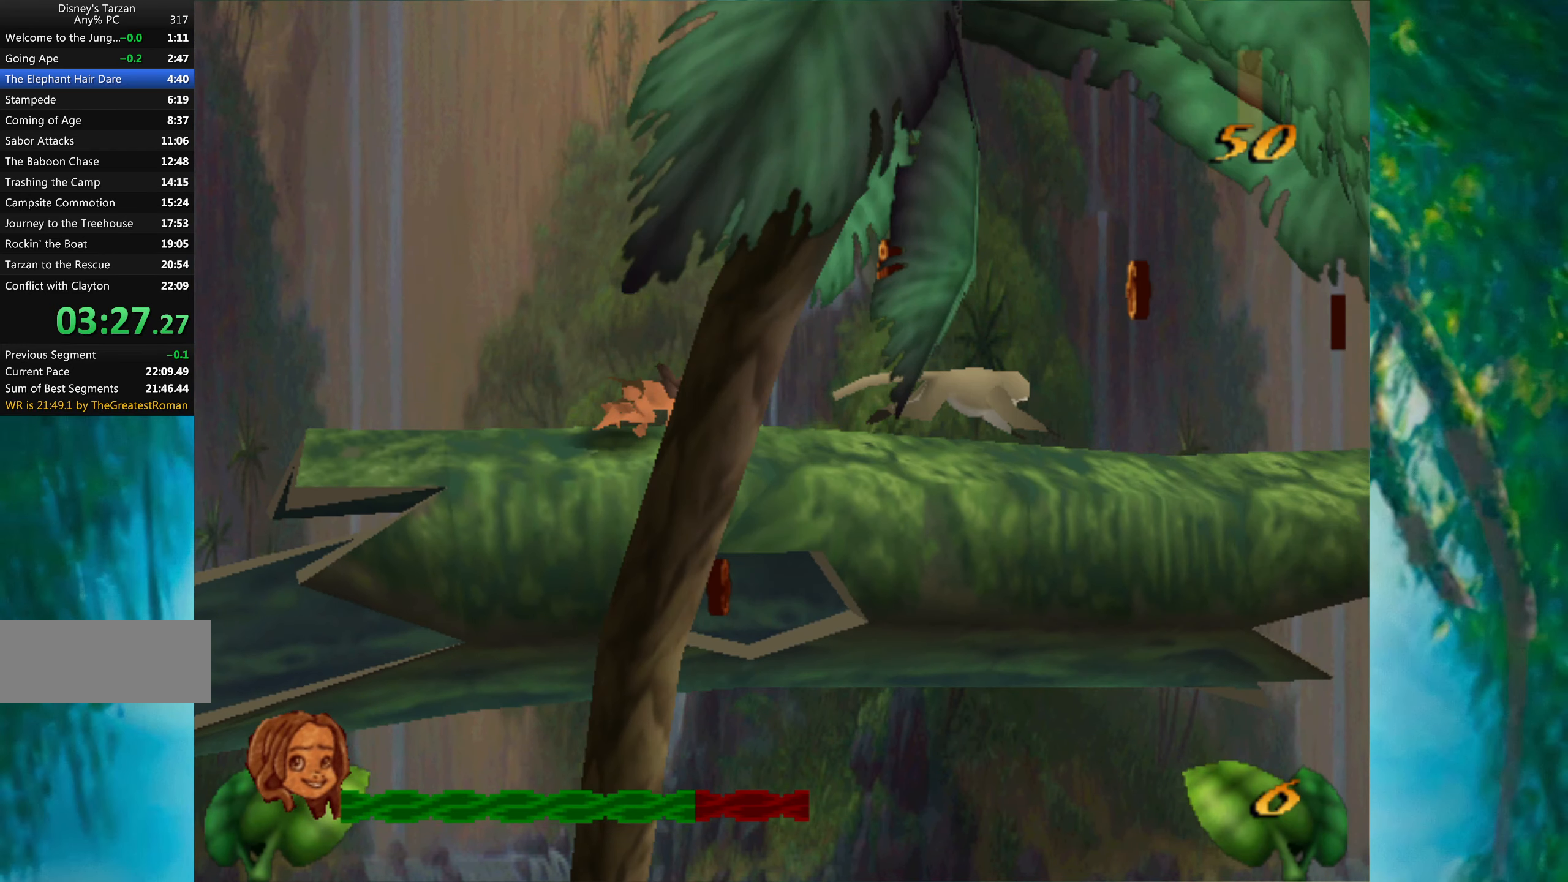
{"keys": ["right"], "events": []}
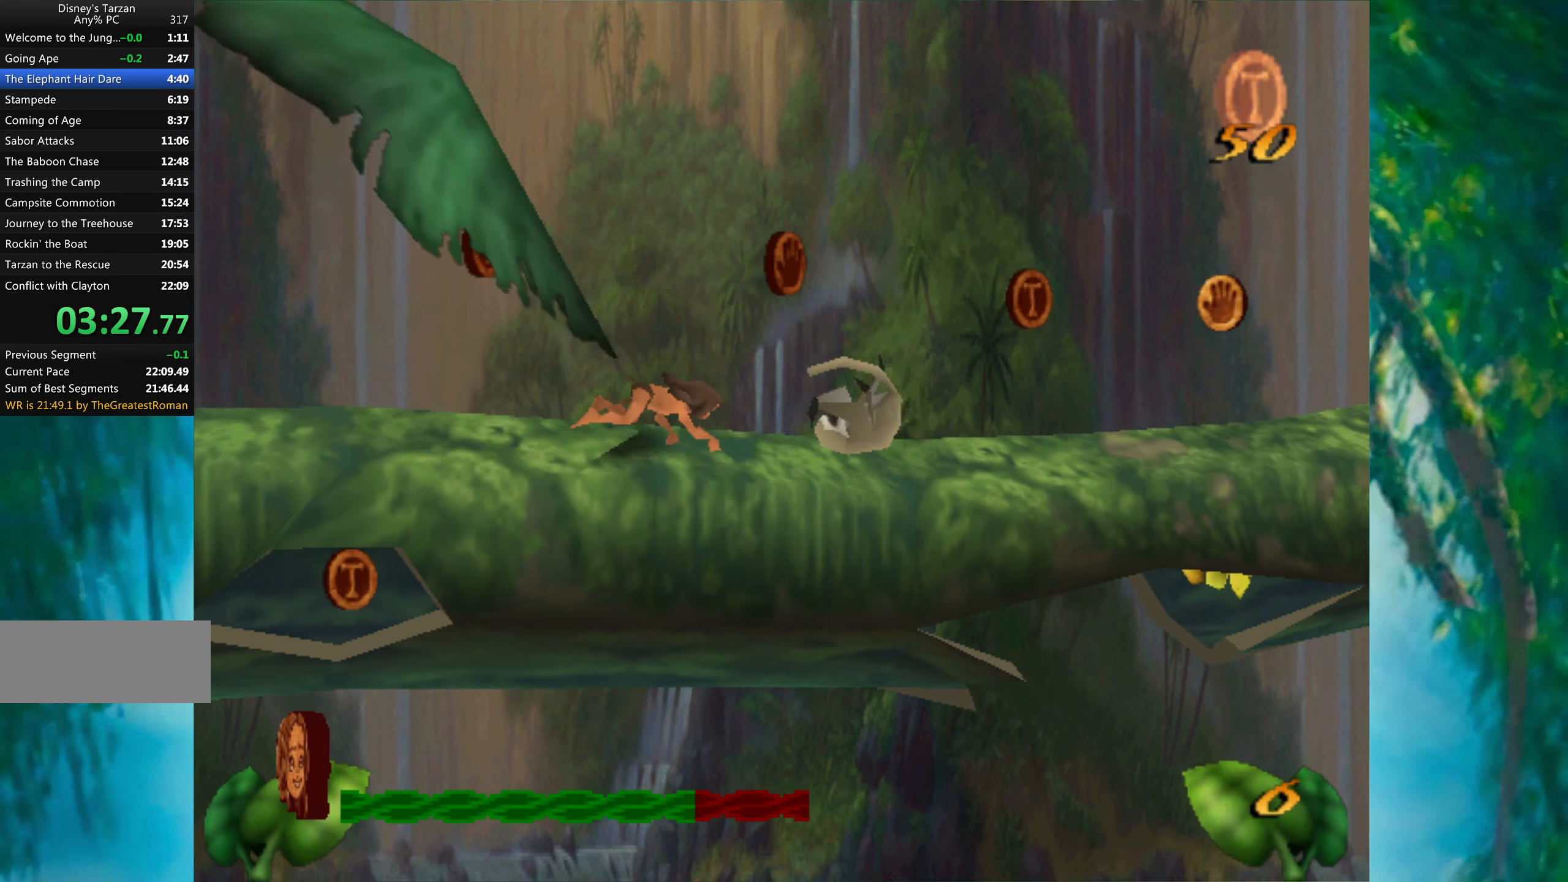
{"keys": ["right"], "events": []}
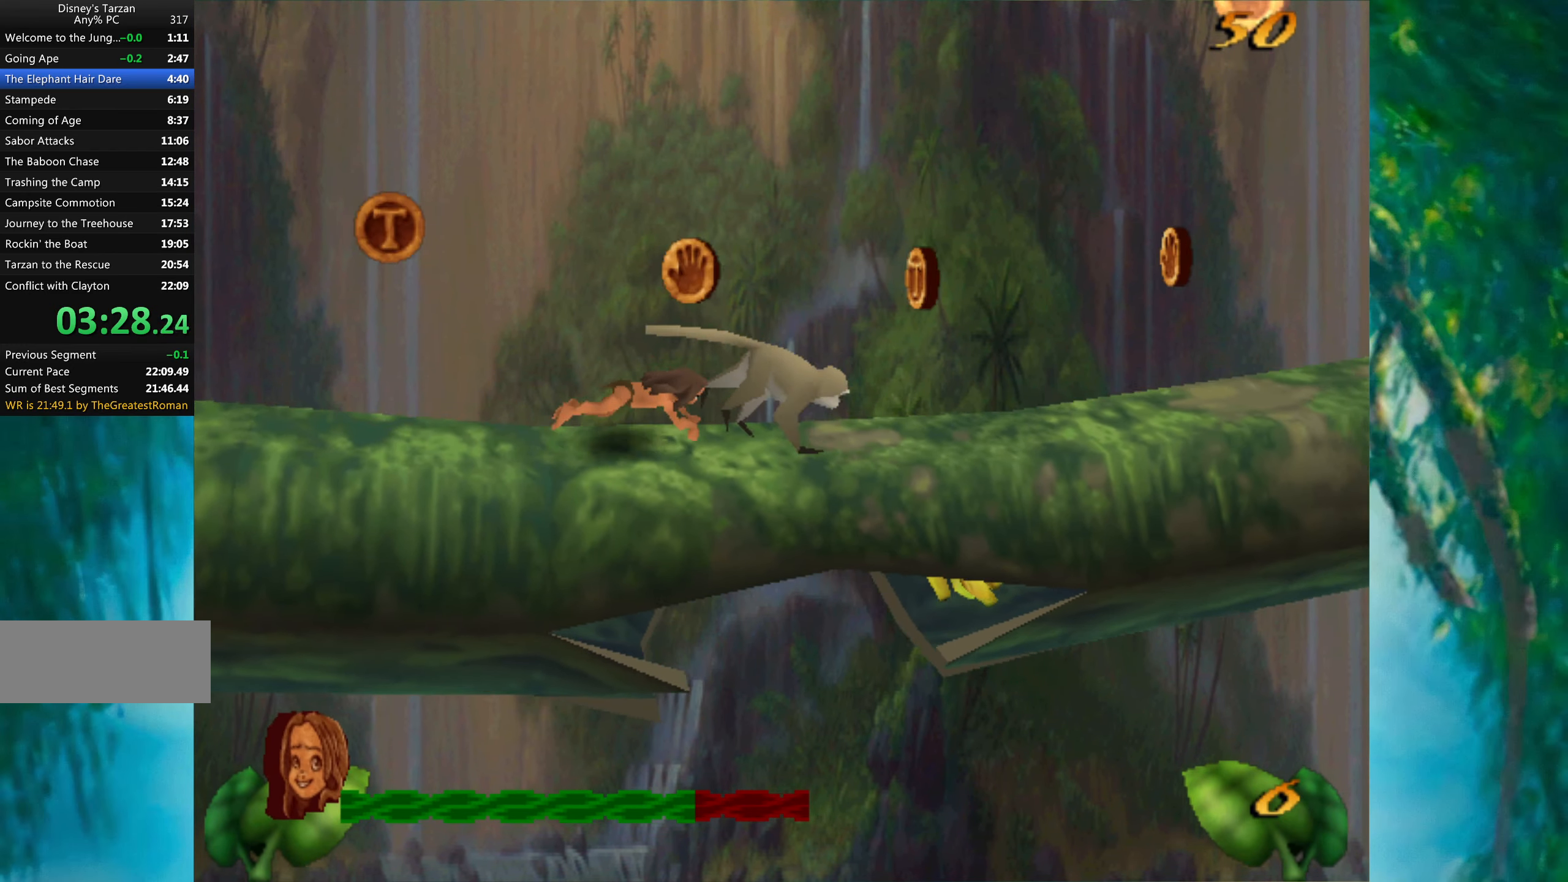
{"keys": ["alt", "right"], "events": [[134, "space", "down"], [350, "alt", "down"], [400, "space", "up"]]}
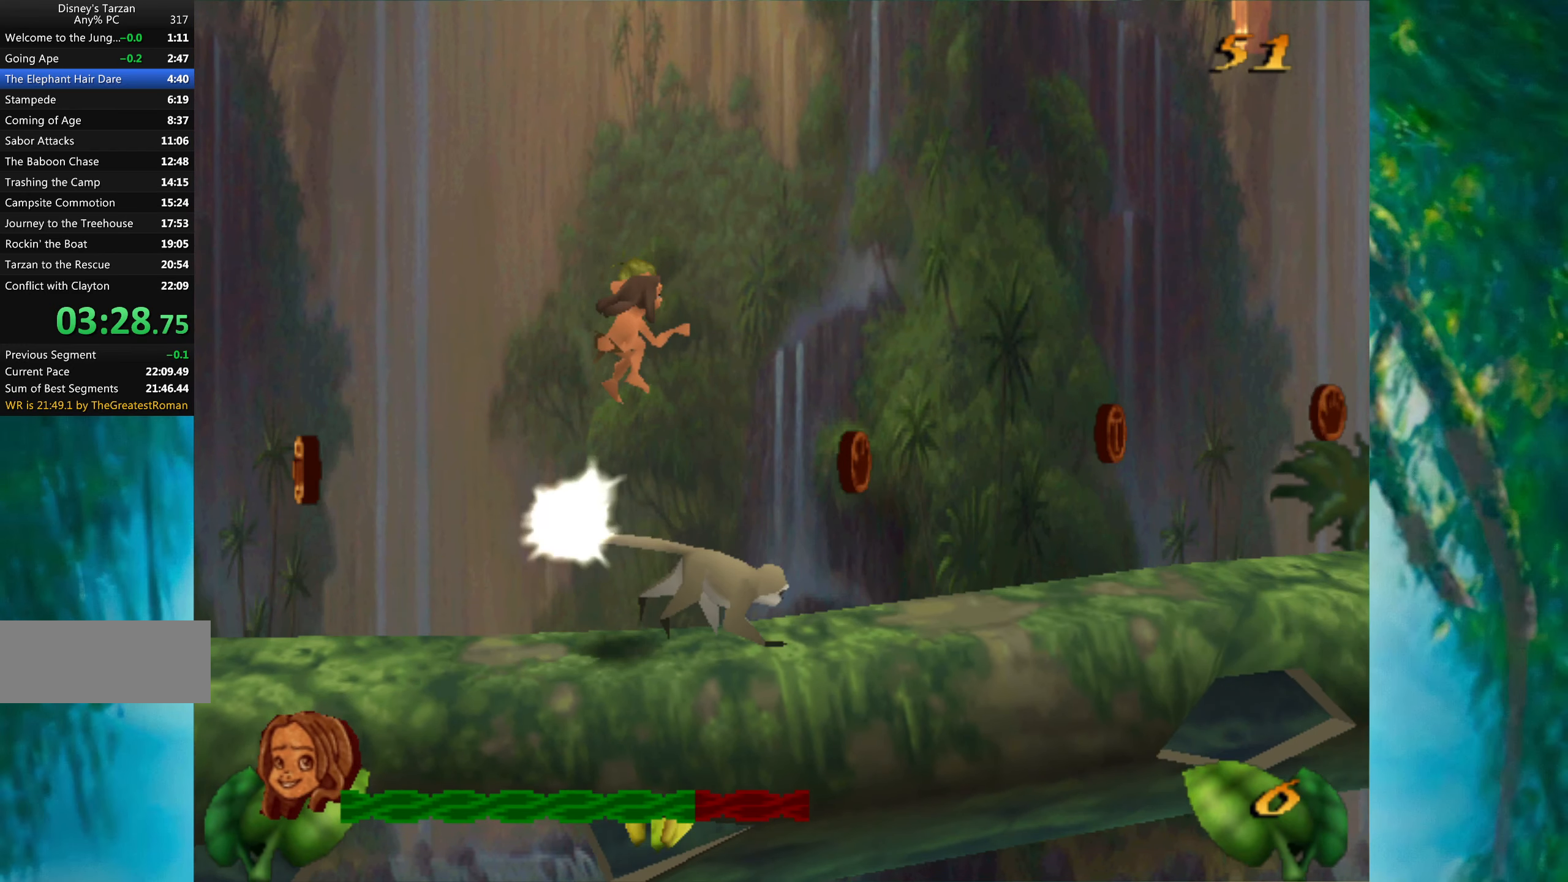
{"keys": ["right"], "events": [[17, "alt", "up"]]}
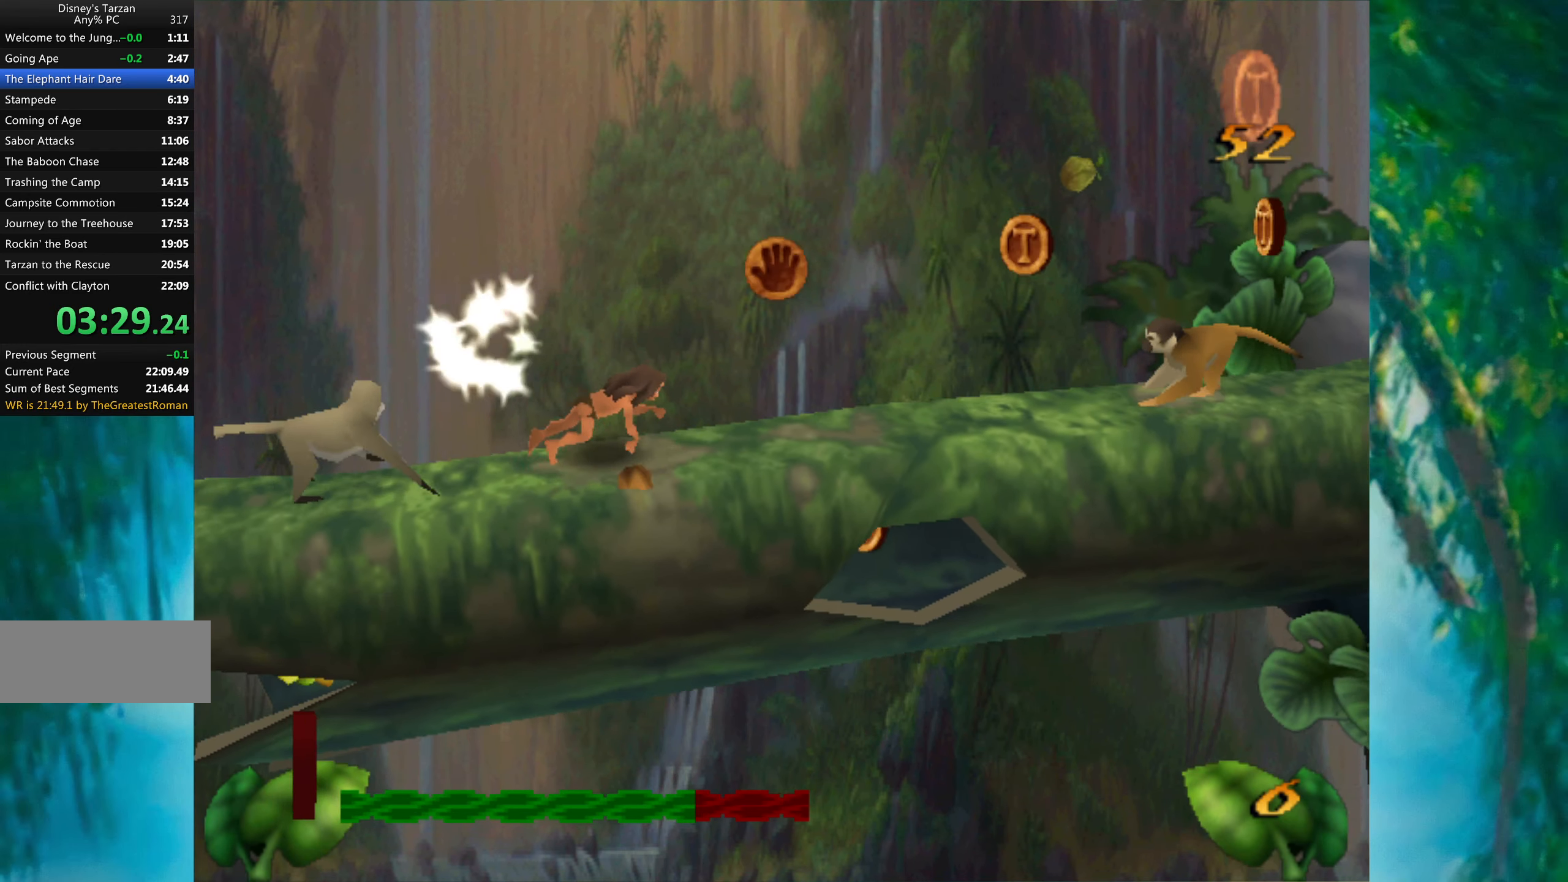
{"keys": ["right"], "events": []}
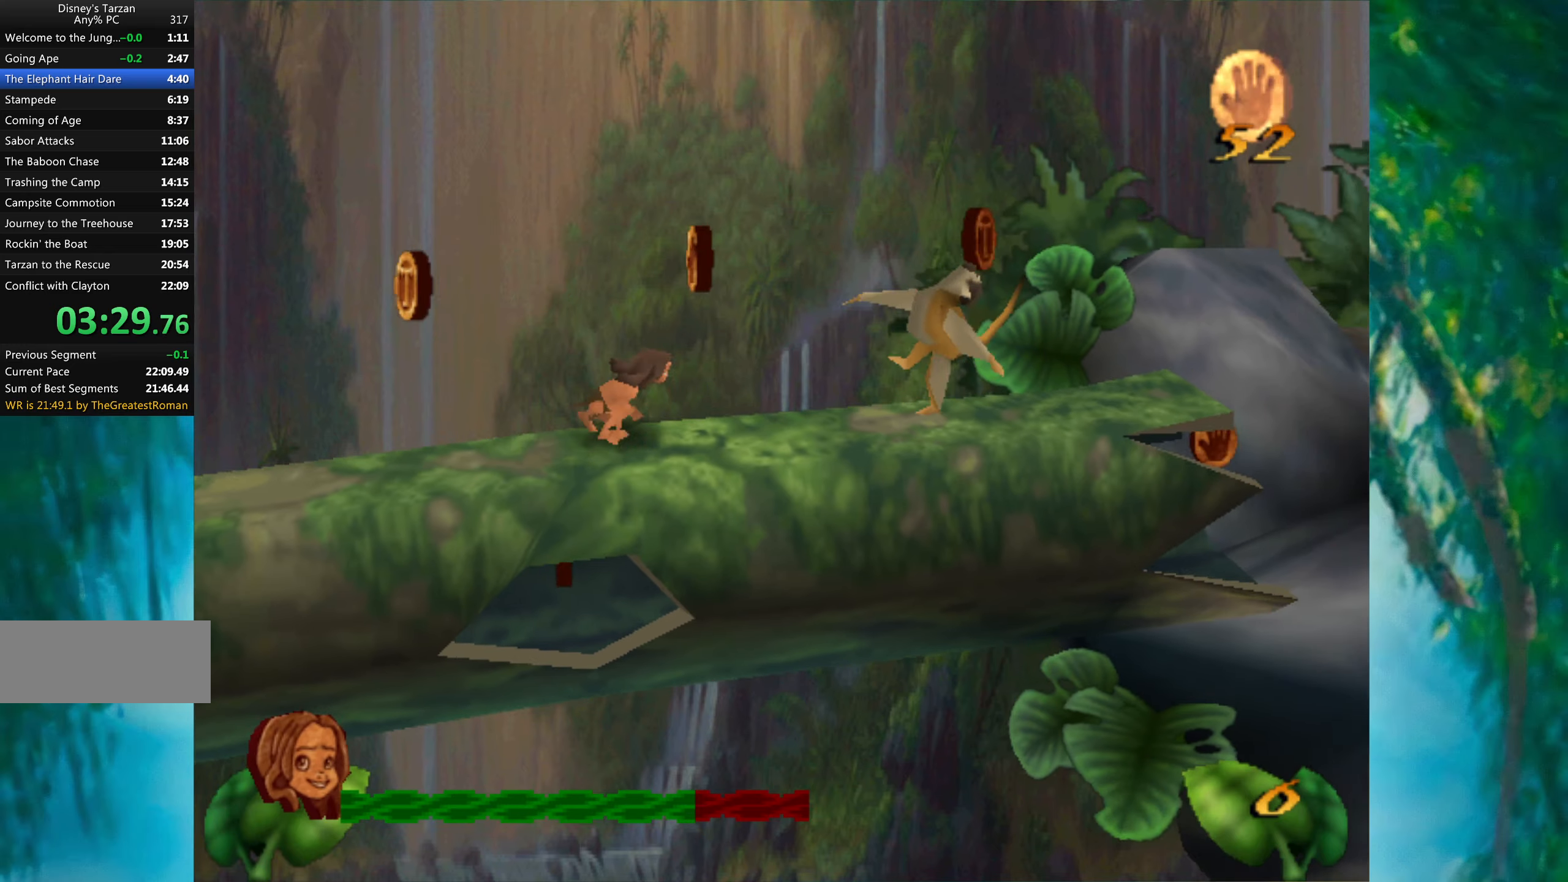
{"keys": ["right"], "events": [[33, "space", "down"], [283, "space", "up"]]}
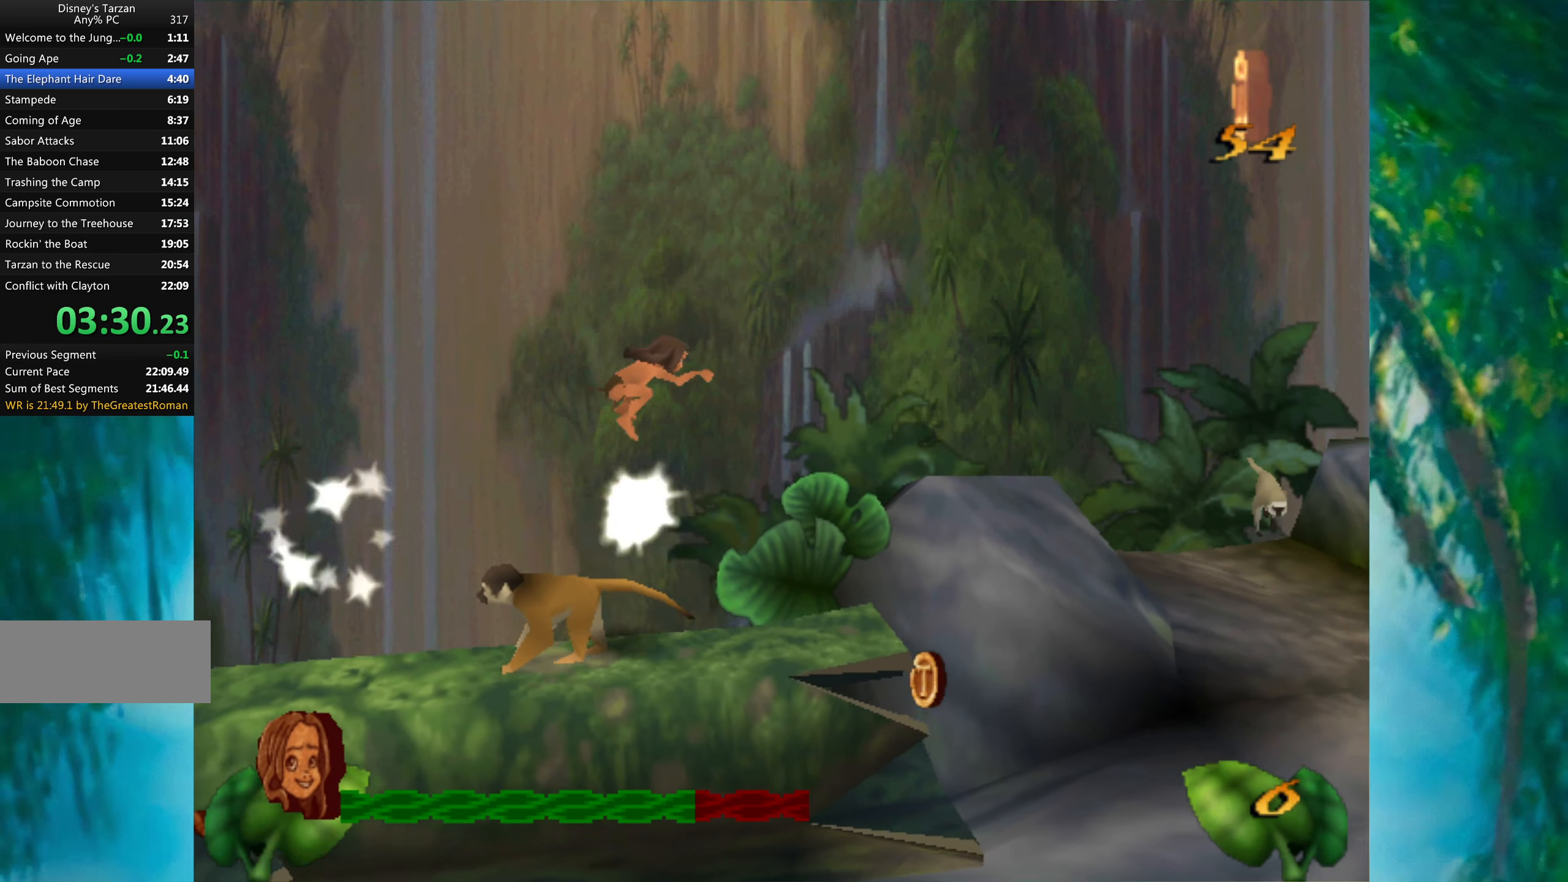
{"keys": ["right"], "events": []}
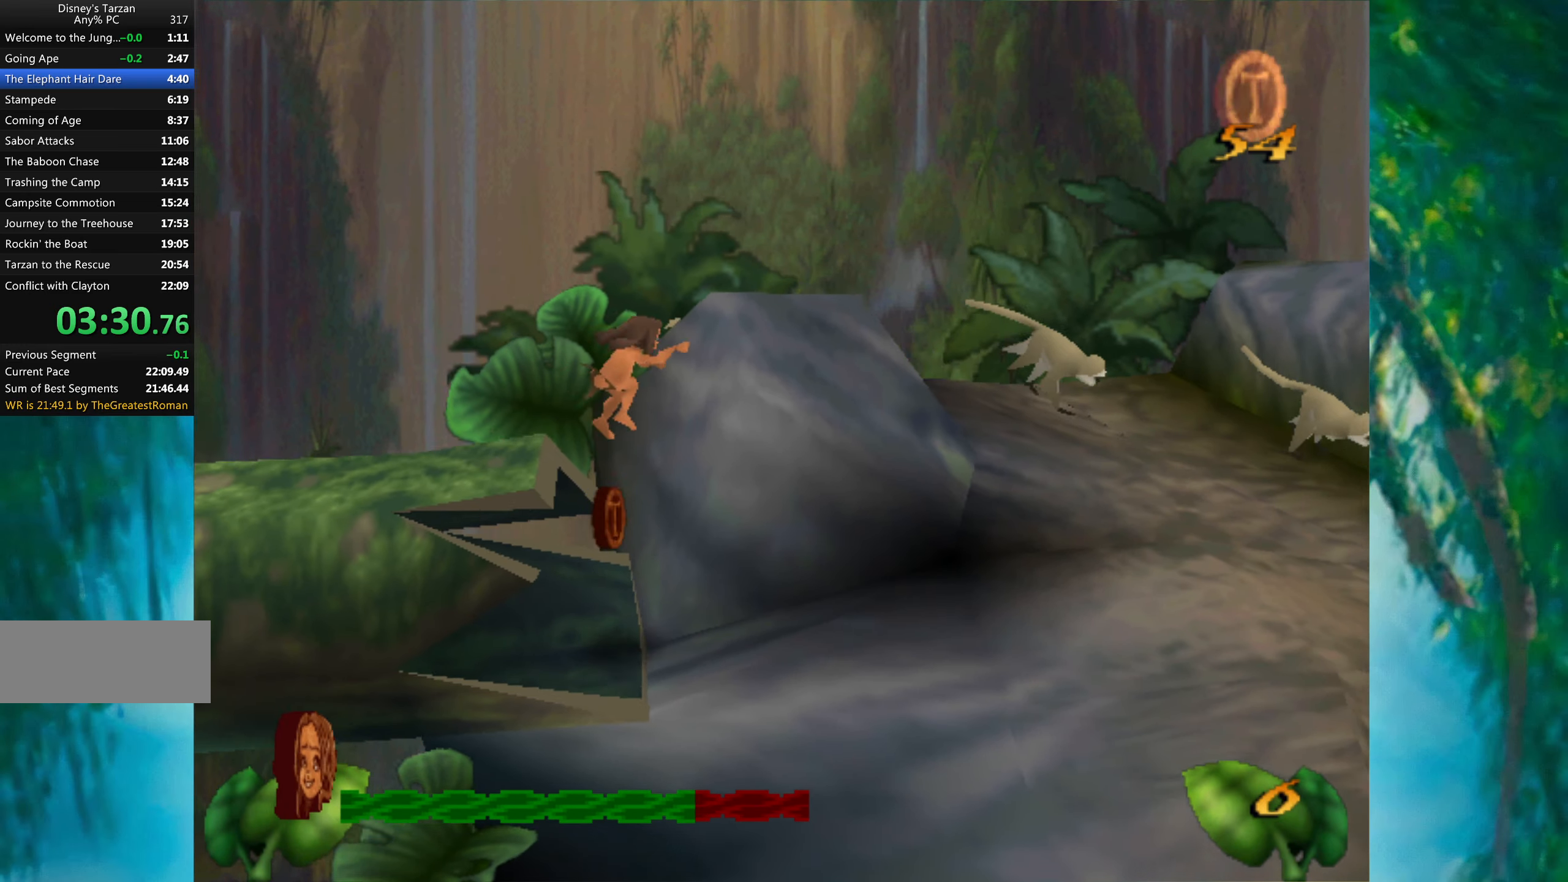
{"keys": ["right"], "events": []}
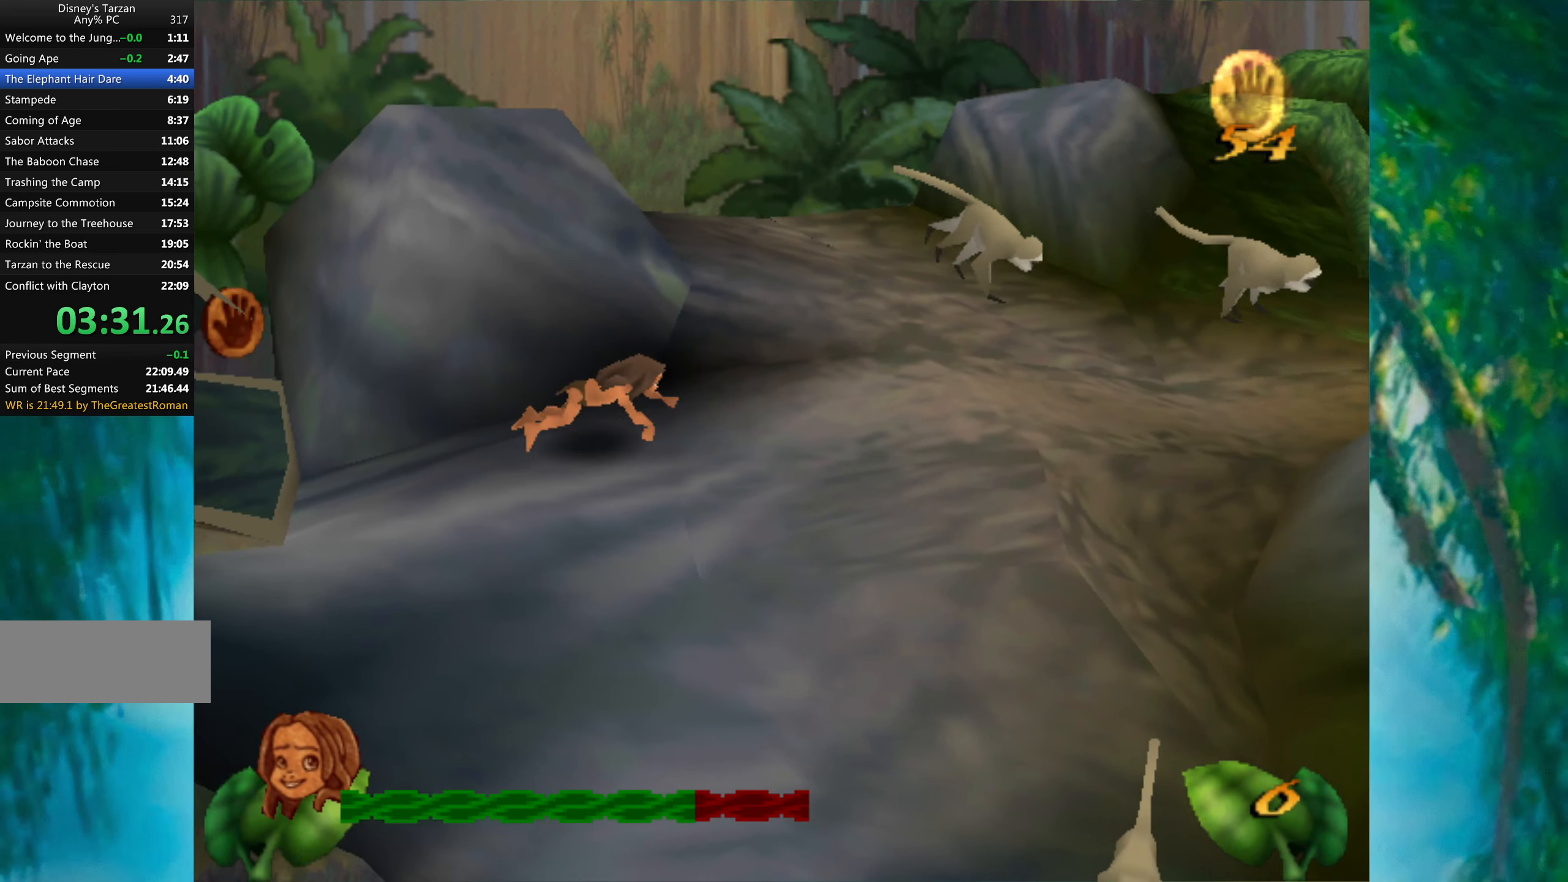
{"keys": ["right"], "events": []}
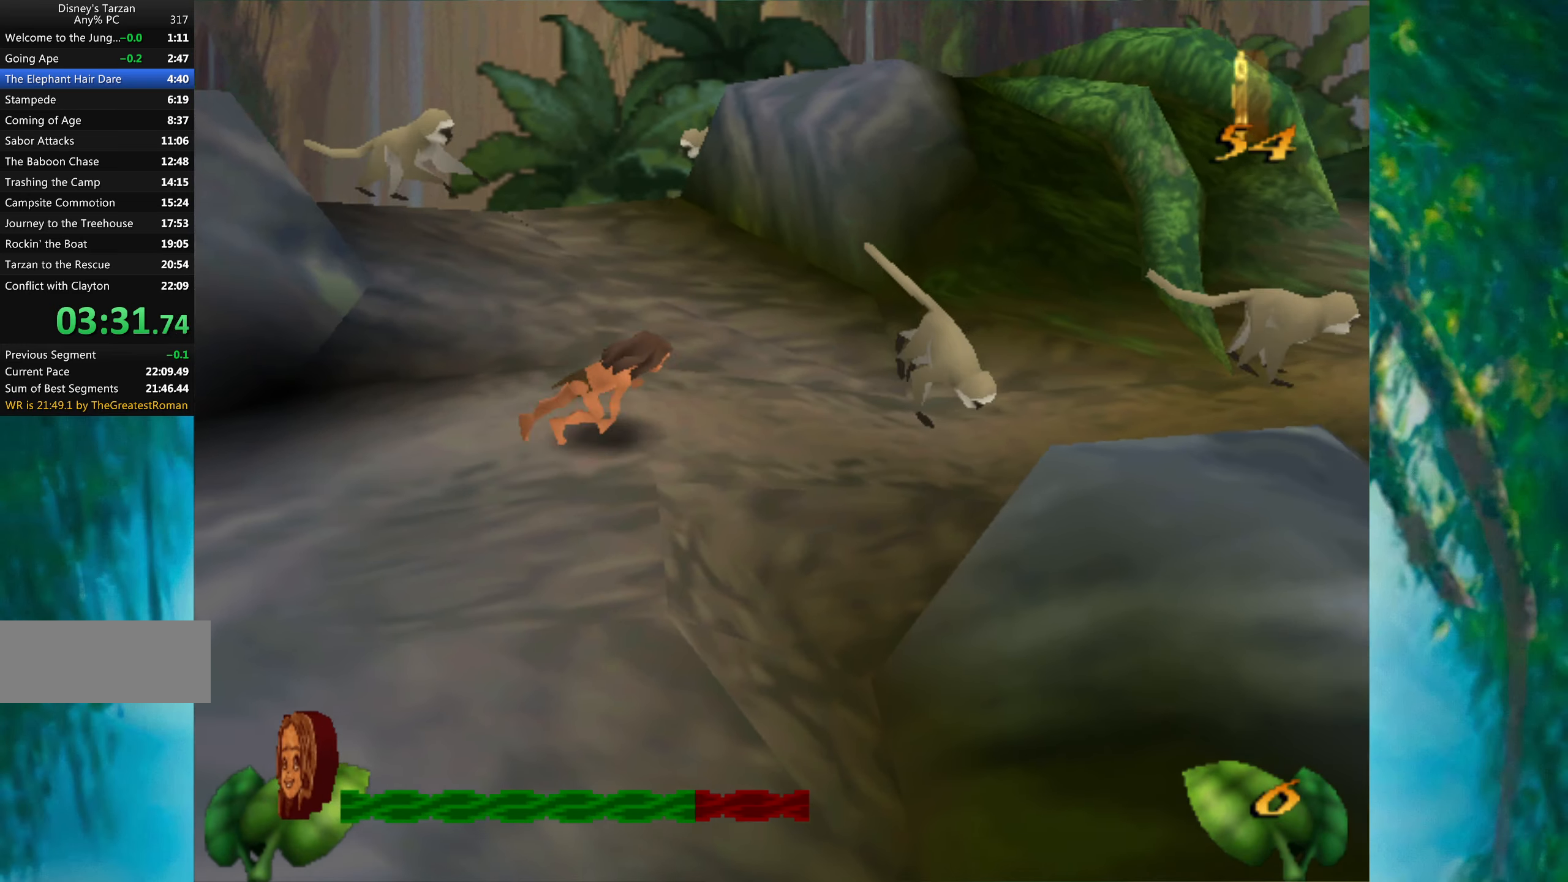
{"keys": ["right"], "events": [[166, "space", "down"], [333, "space", "up"]]}
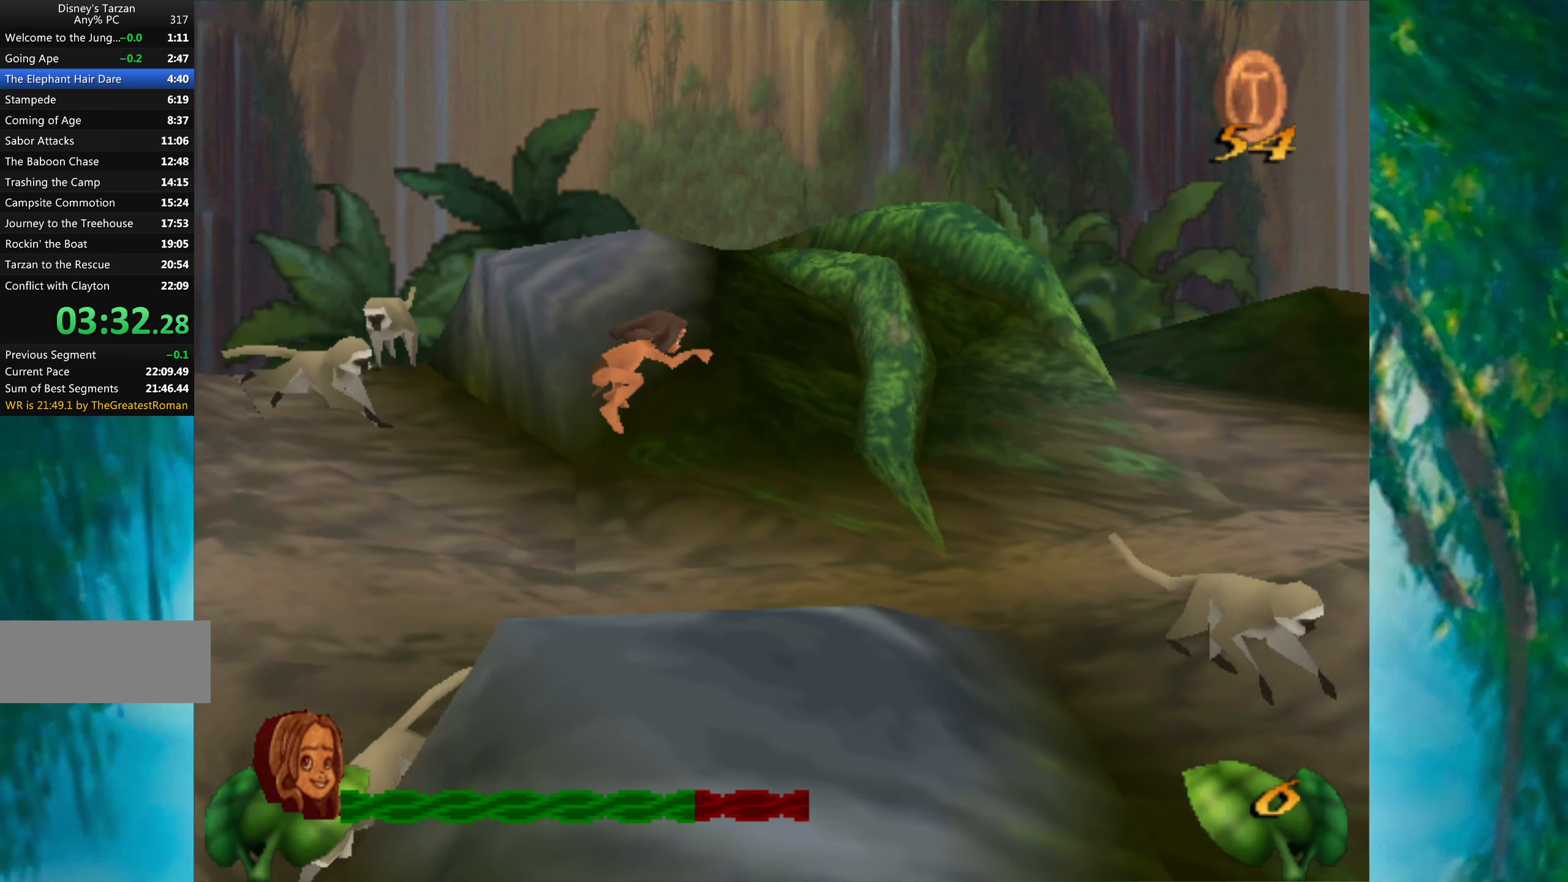
{"keys": ["right"], "events": []}
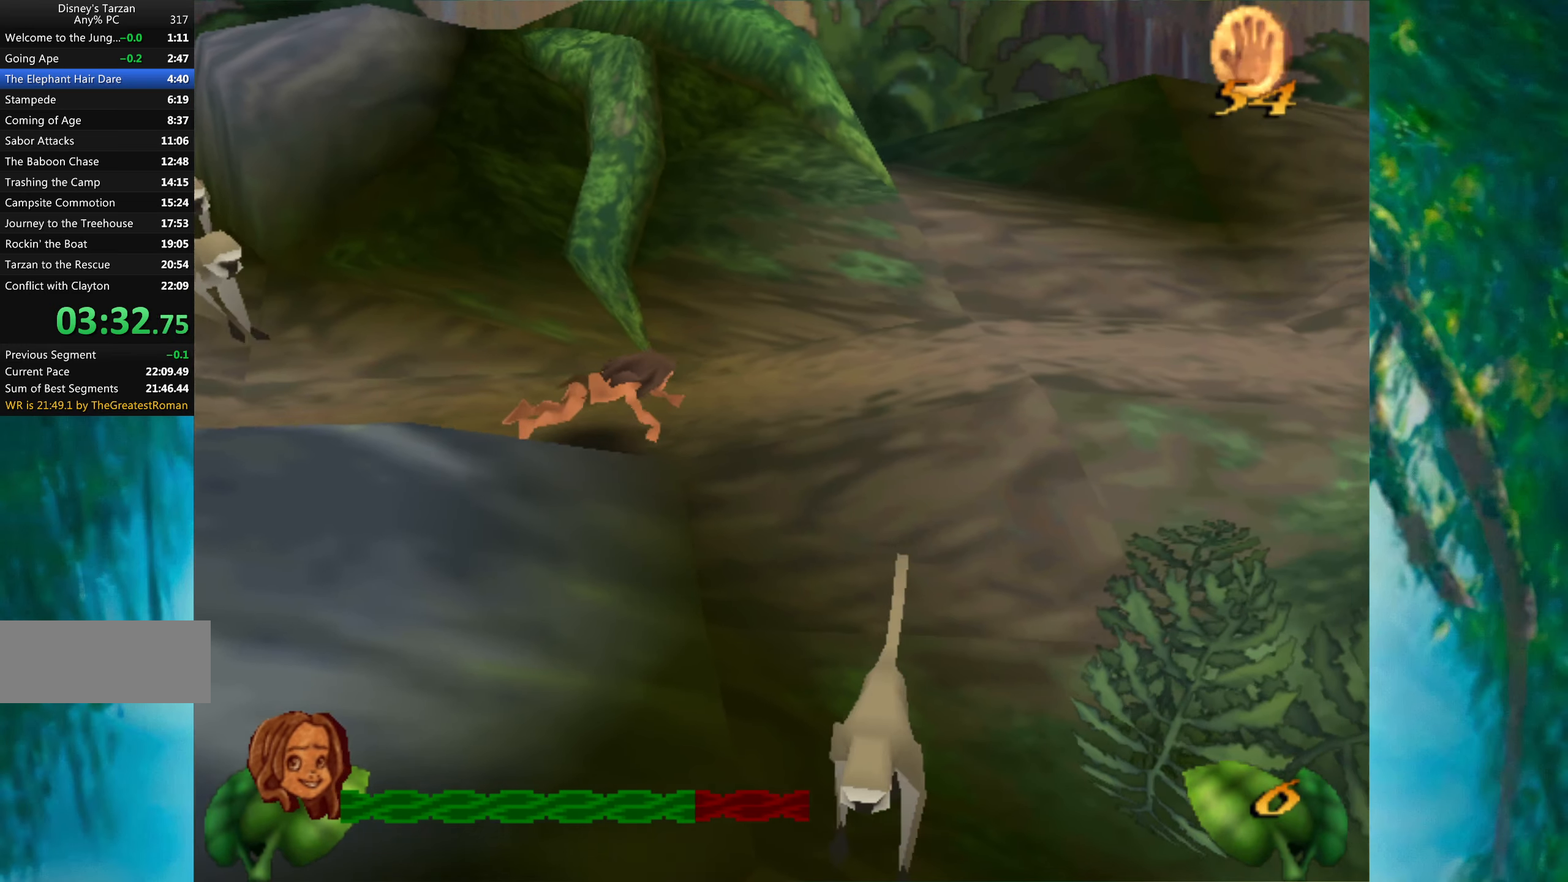
{"keys": ["right"], "events": []}
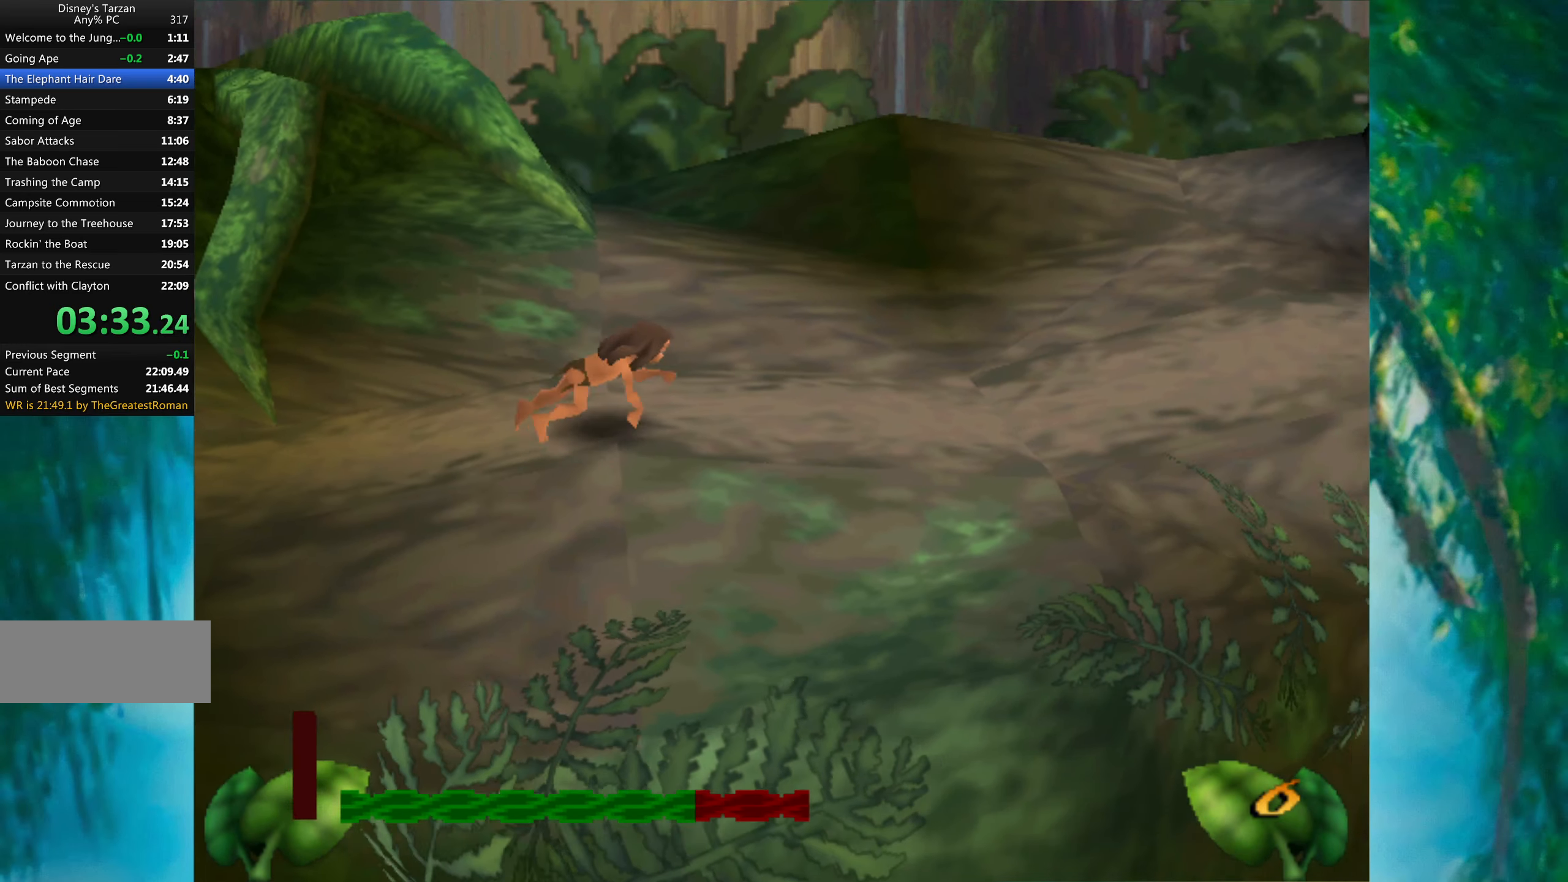
{"keys": ["right"], "events": []}
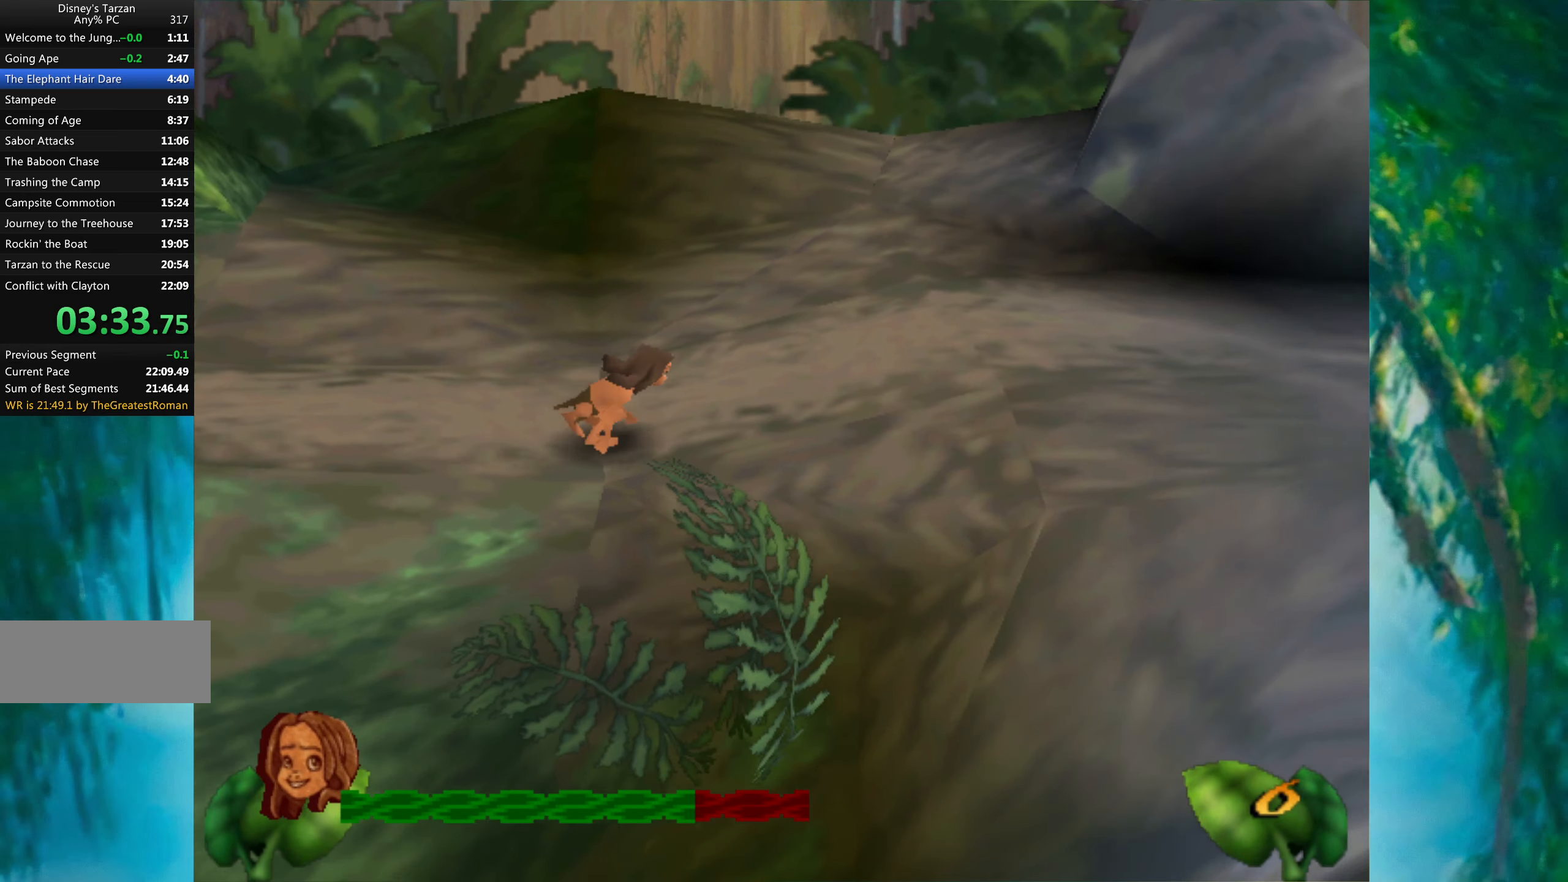
{"keys": ["right"], "events": []}
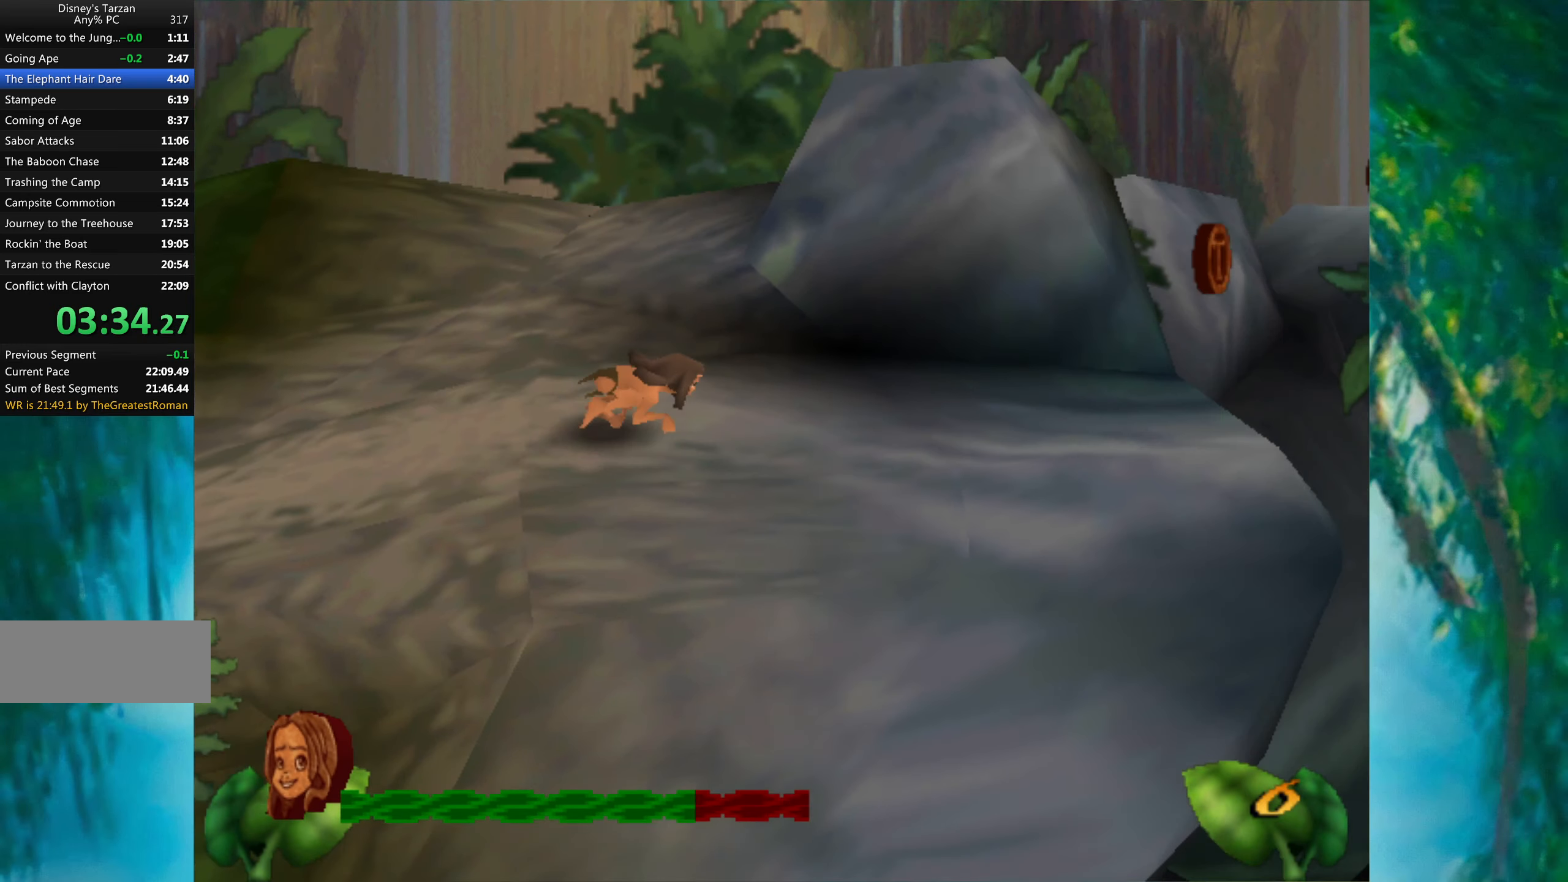
{"keys": ["right"], "events": []}
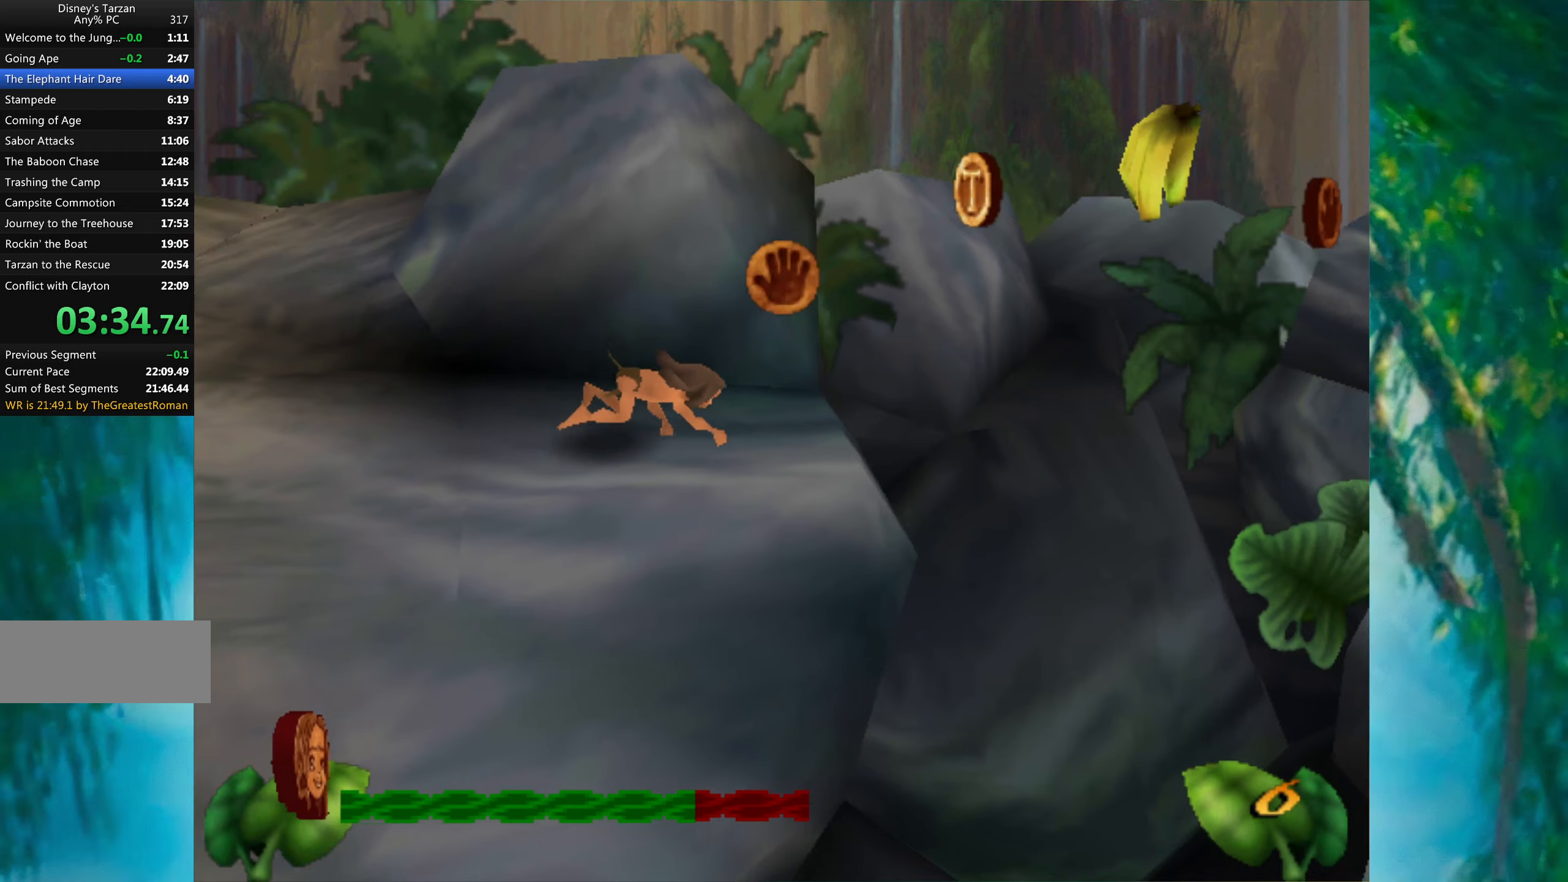
{"keys": ["right"], "events": [[150, "space", "down"], [467, "space", "up"]]}
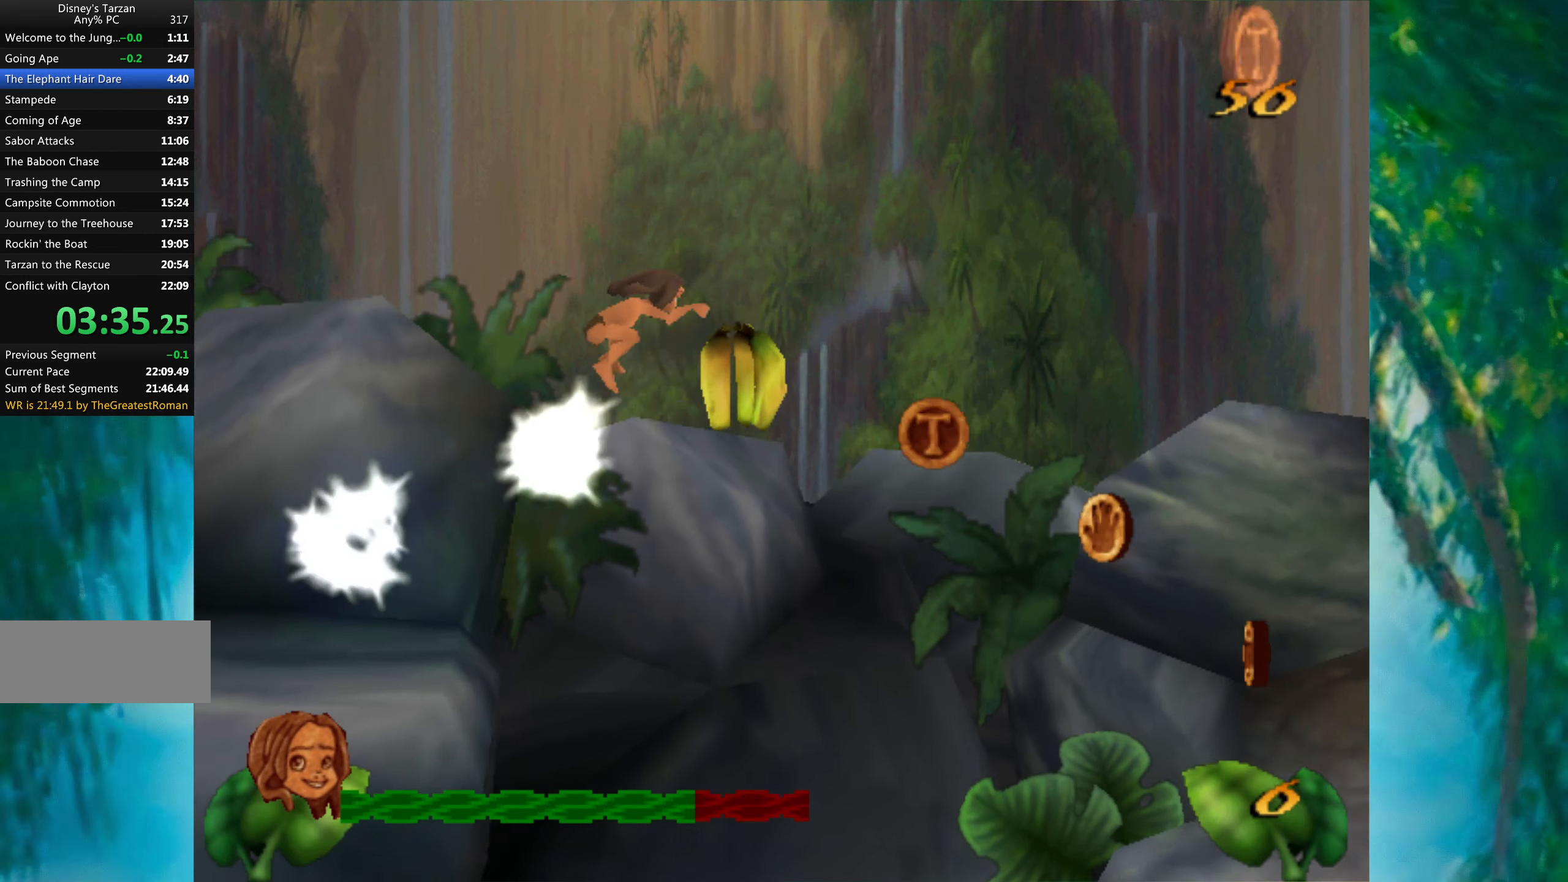
{"keys": ["right"], "events": [[67, "alt", "down"], [200, "alt", "up"]]}